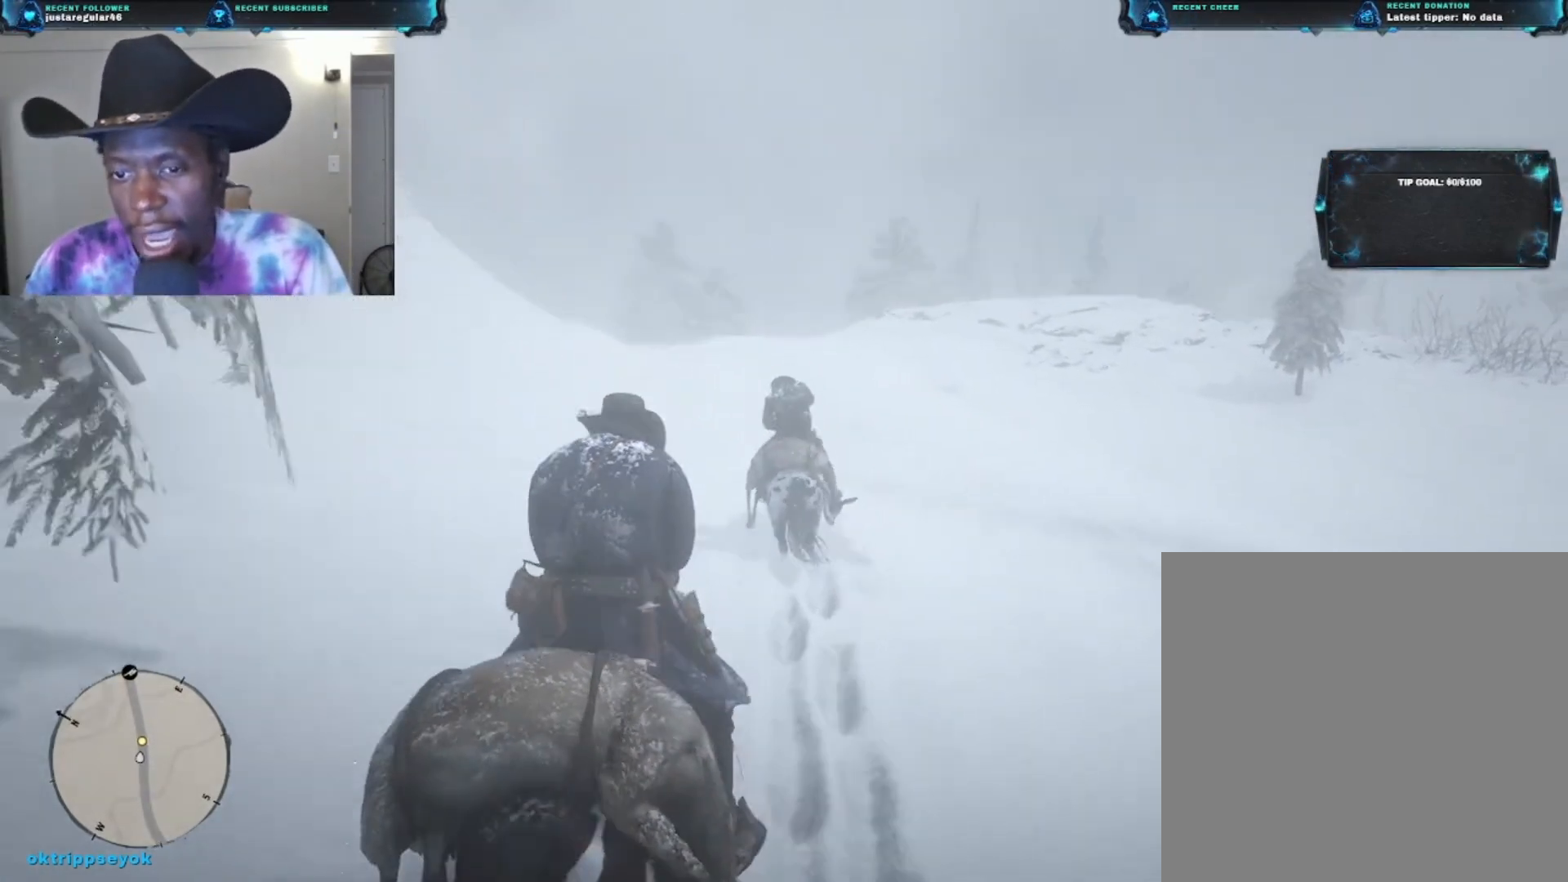
Gameplay with a controller (Xbox layout); each line is a JSON object with the inputs held at the frame after it. "events" lists button and stick changes between this image and that frame as [ms after this image, input, new state], when the widget could be followed in between.
{"buttons": [], "left_stick": "up-right", "right_stick": "center", "events": [[467, "left_stick", "up-right"]]}
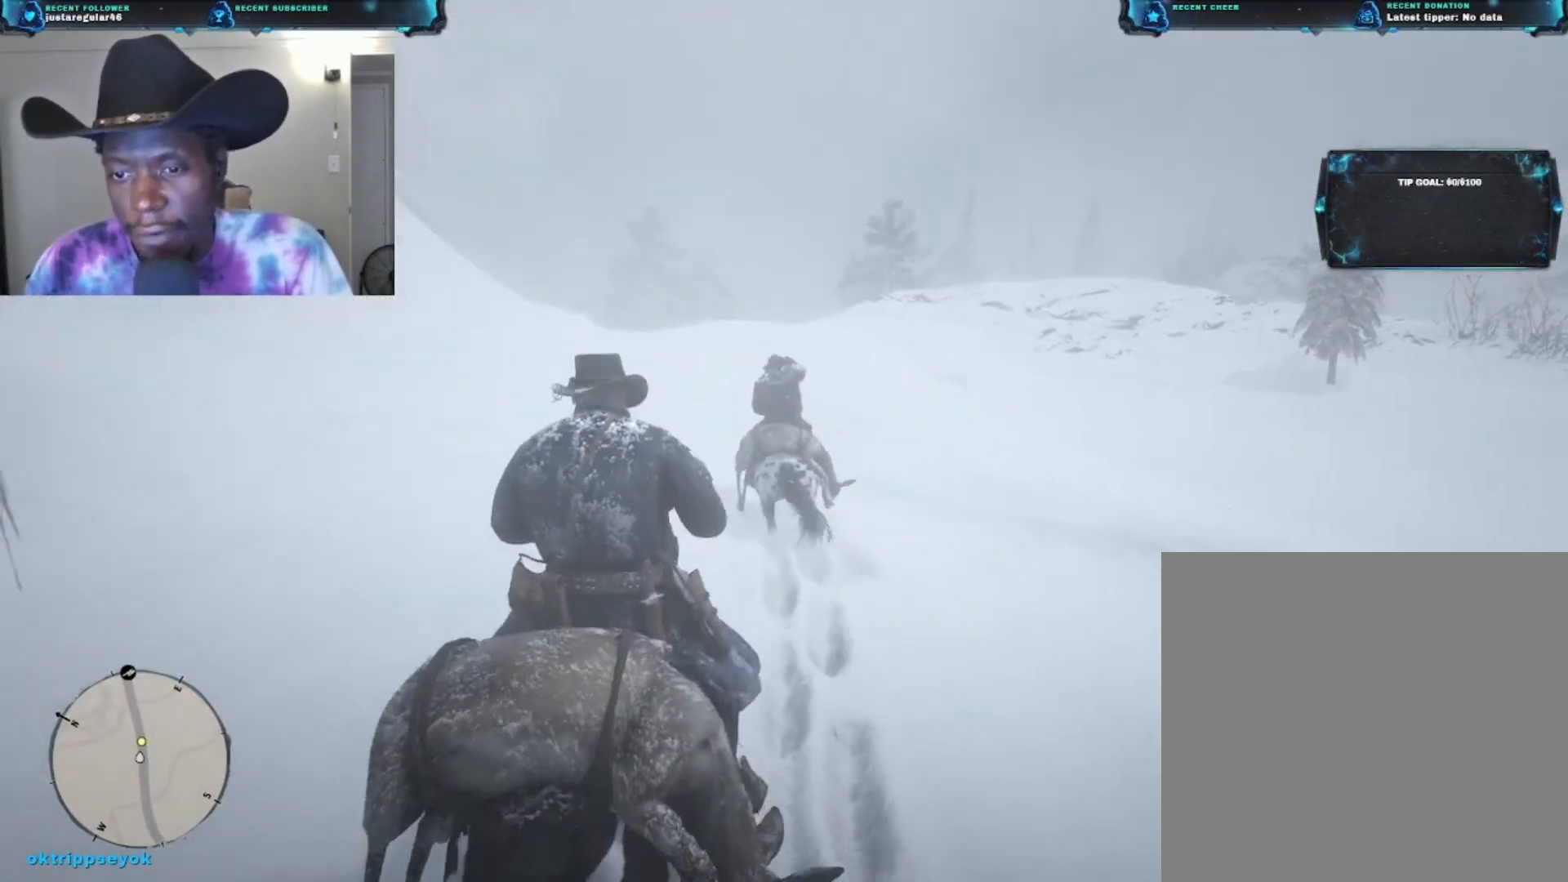
{"buttons": [], "left_stick": "up", "right_stick": "center", "events": [[200, "right_stick", "down-left"], [400, "right_stick", "center"], [500, "left_stick", "up"]]}
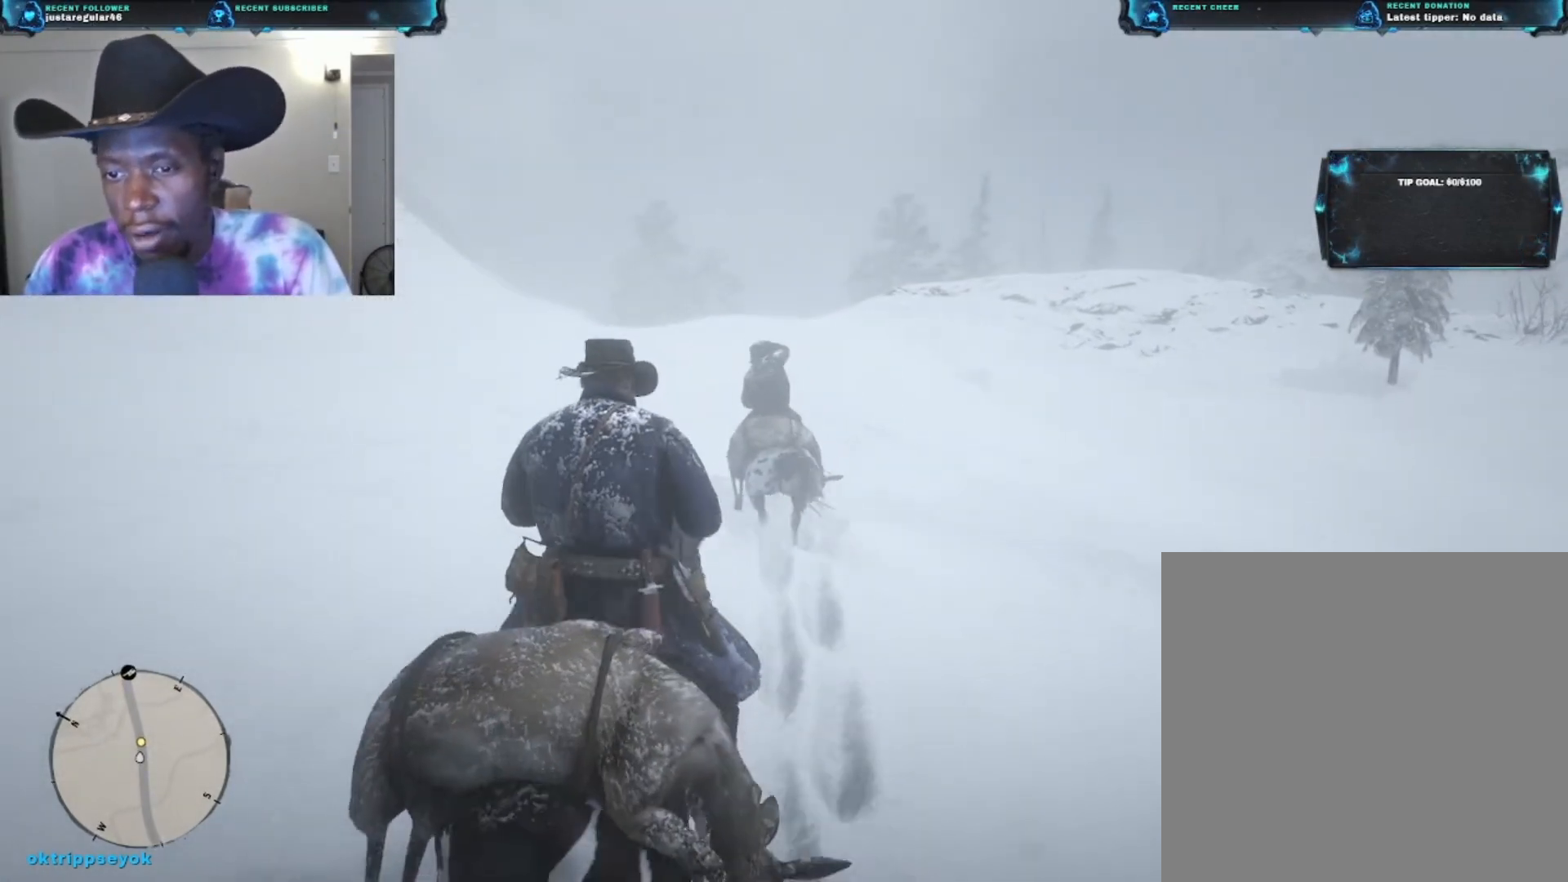
{"buttons": [], "left_stick": "up", "right_stick": "center", "events": []}
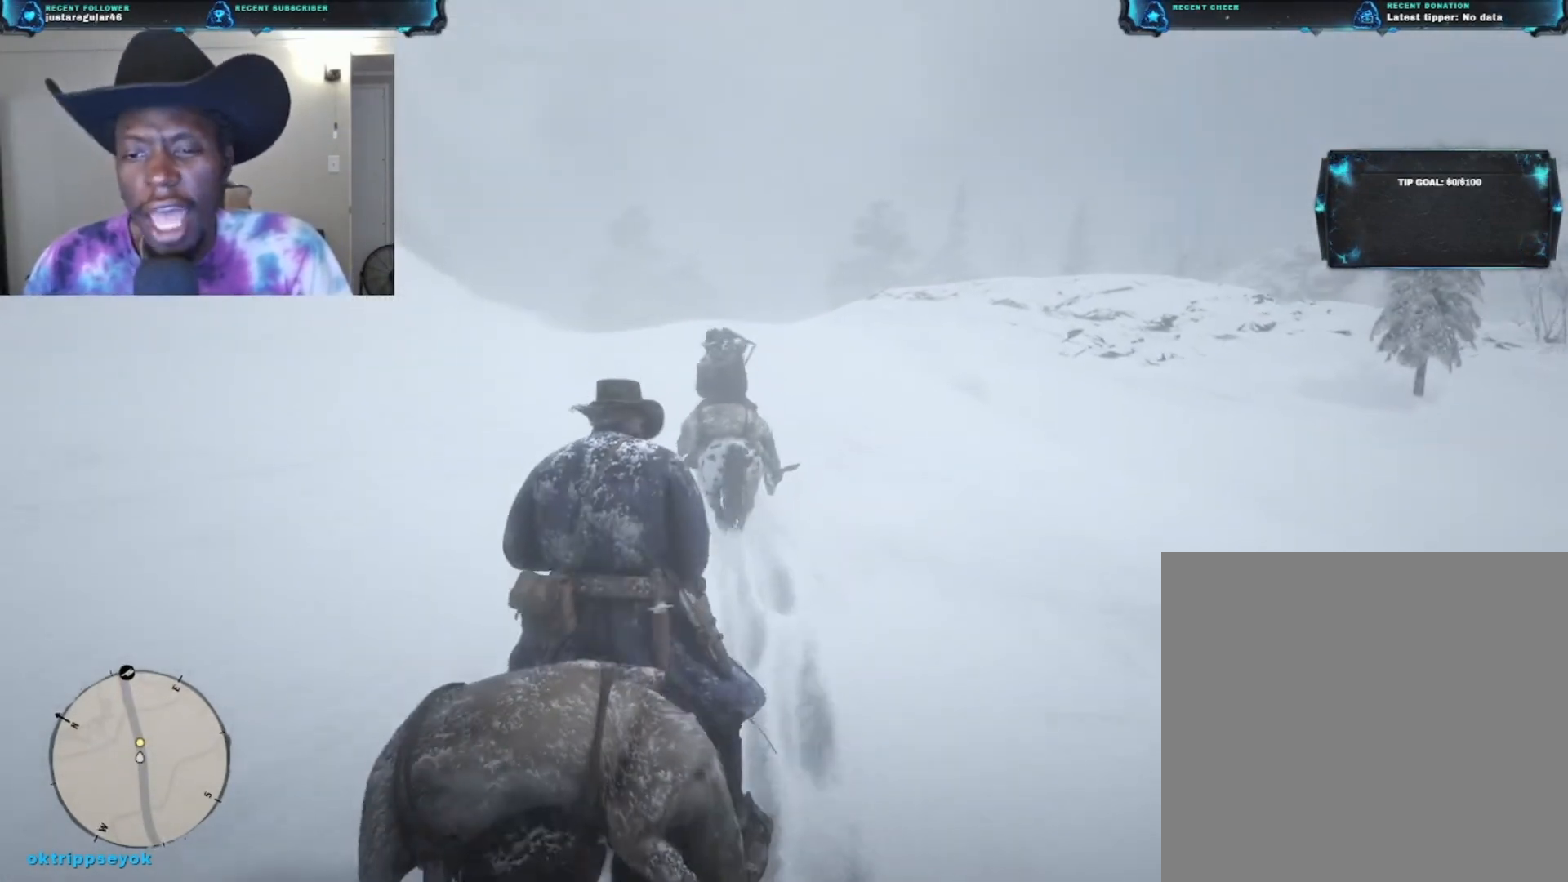
{"buttons": [], "left_stick": "up", "right_stick": "center", "events": [[200, "right_stick", "up-left"], [400, "right_stick", "center"]]}
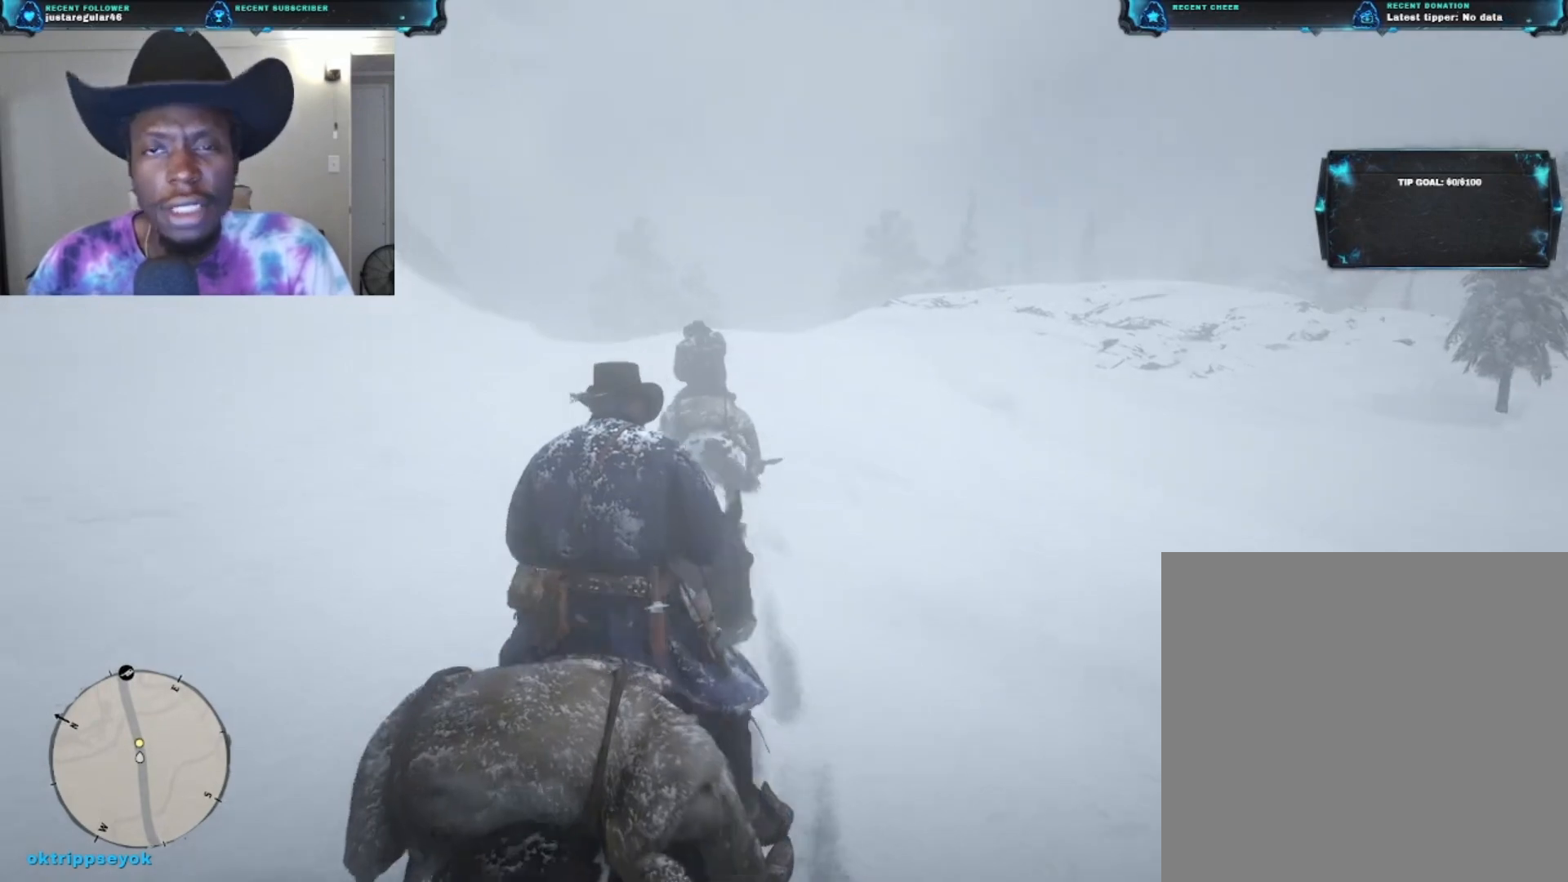
{"buttons": [], "left_stick": "up", "right_stick": "center", "events": [[33, "right_stick", "up"], [100, "right_stick", "up-left"], [467, "right_stick", "center"]]}
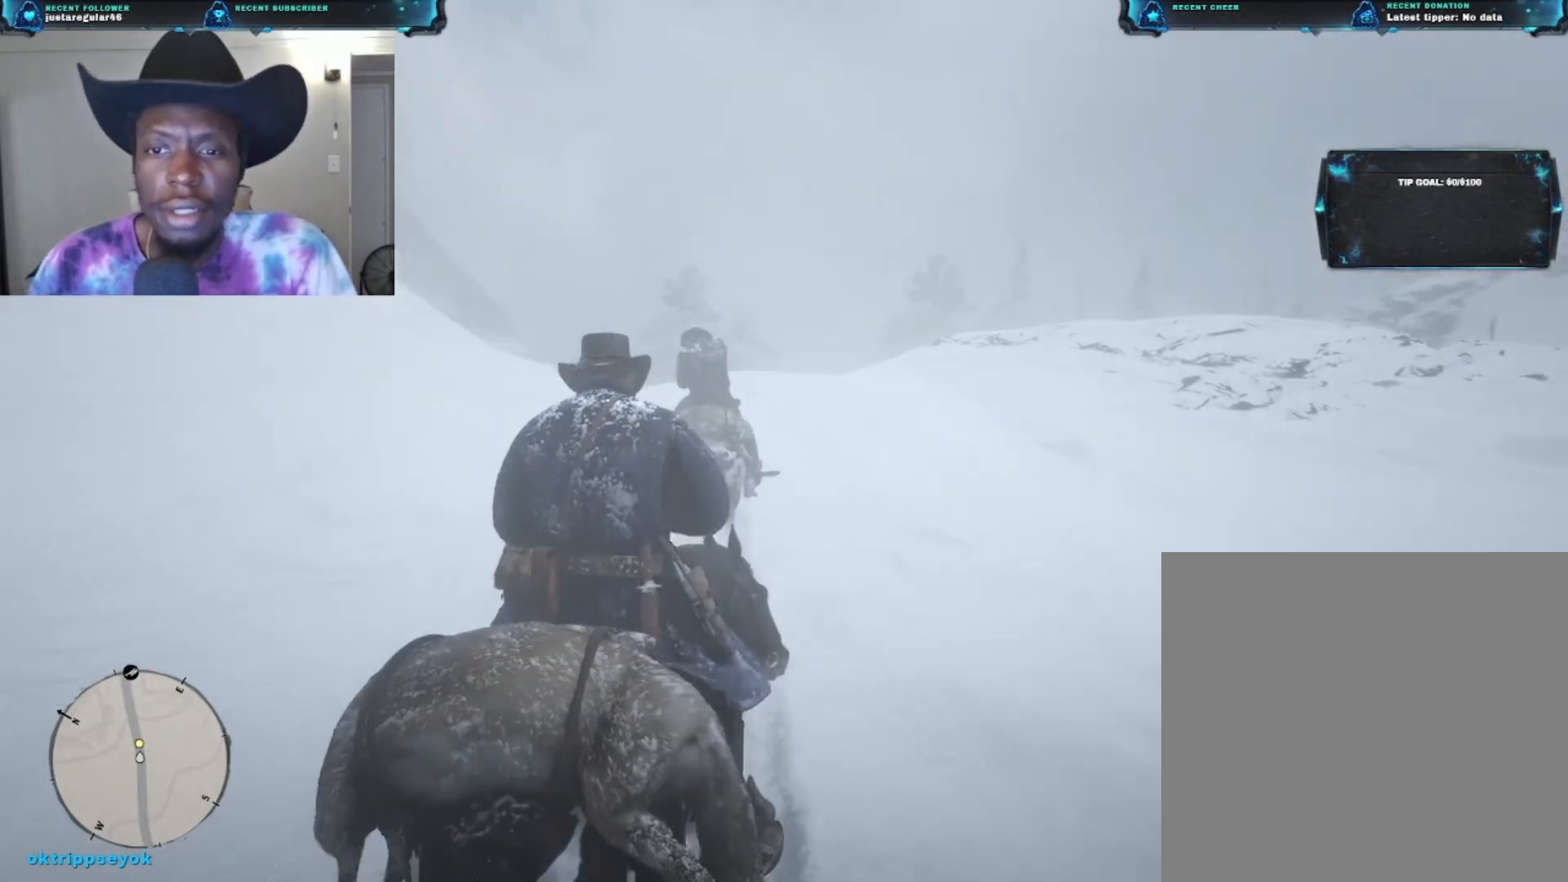
{"buttons": [], "left_stick": "up", "right_stick": "down", "events": [[100, "right_stick", "down"]]}
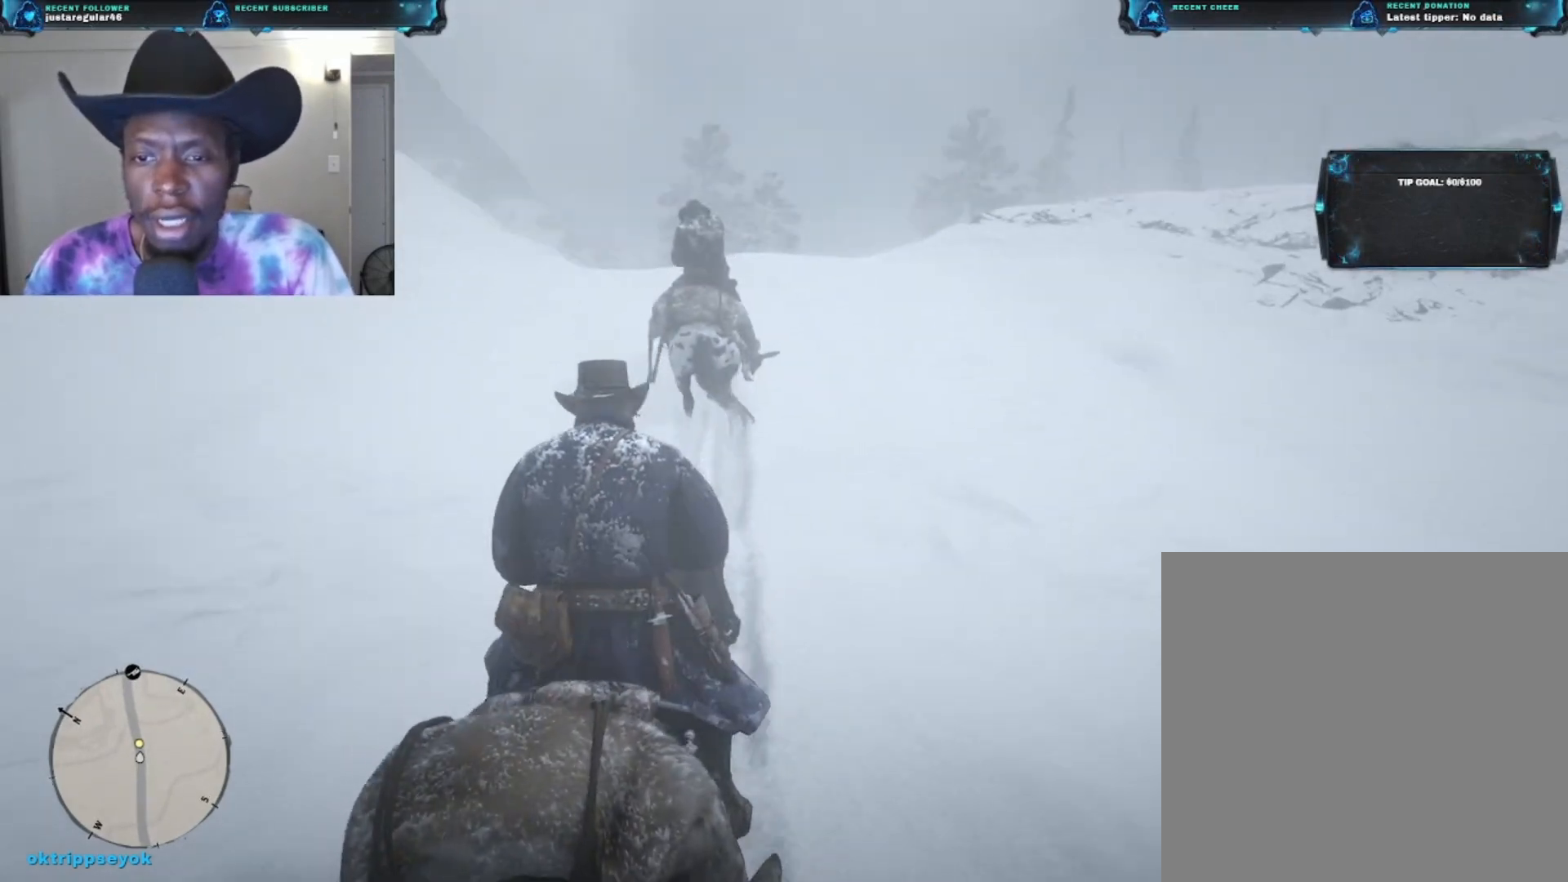
{"buttons": [], "left_stick": "up", "right_stick": "center", "events": [[167, "right_stick", "center"]]}
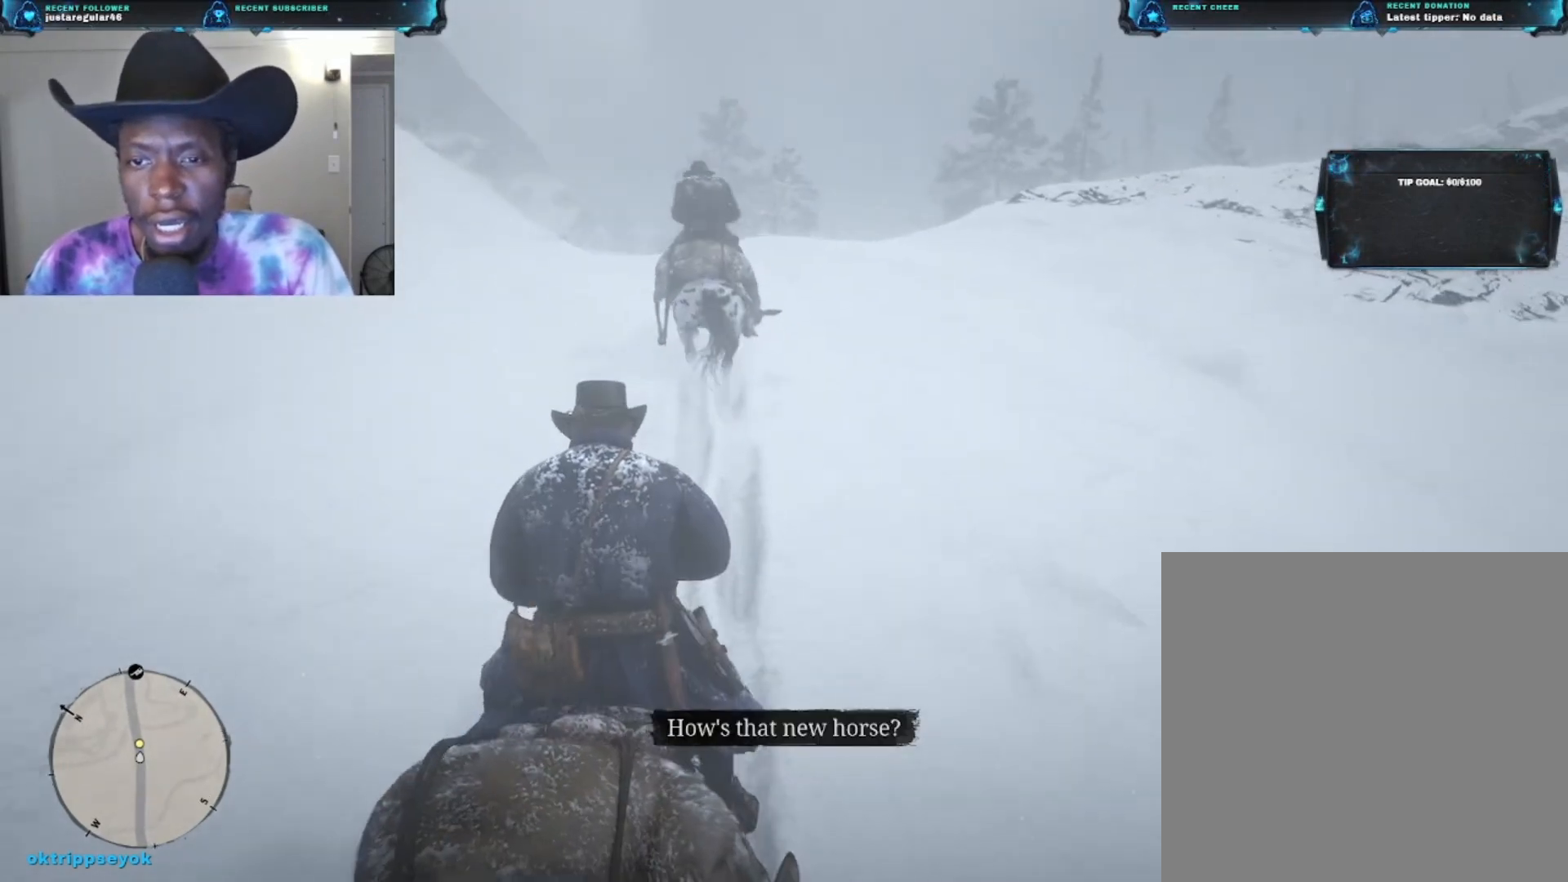
{"buttons": [], "left_stick": "up", "right_stick": "center", "events": [[133, "right_stick", "left"], [233, "right_stick", "center"]]}
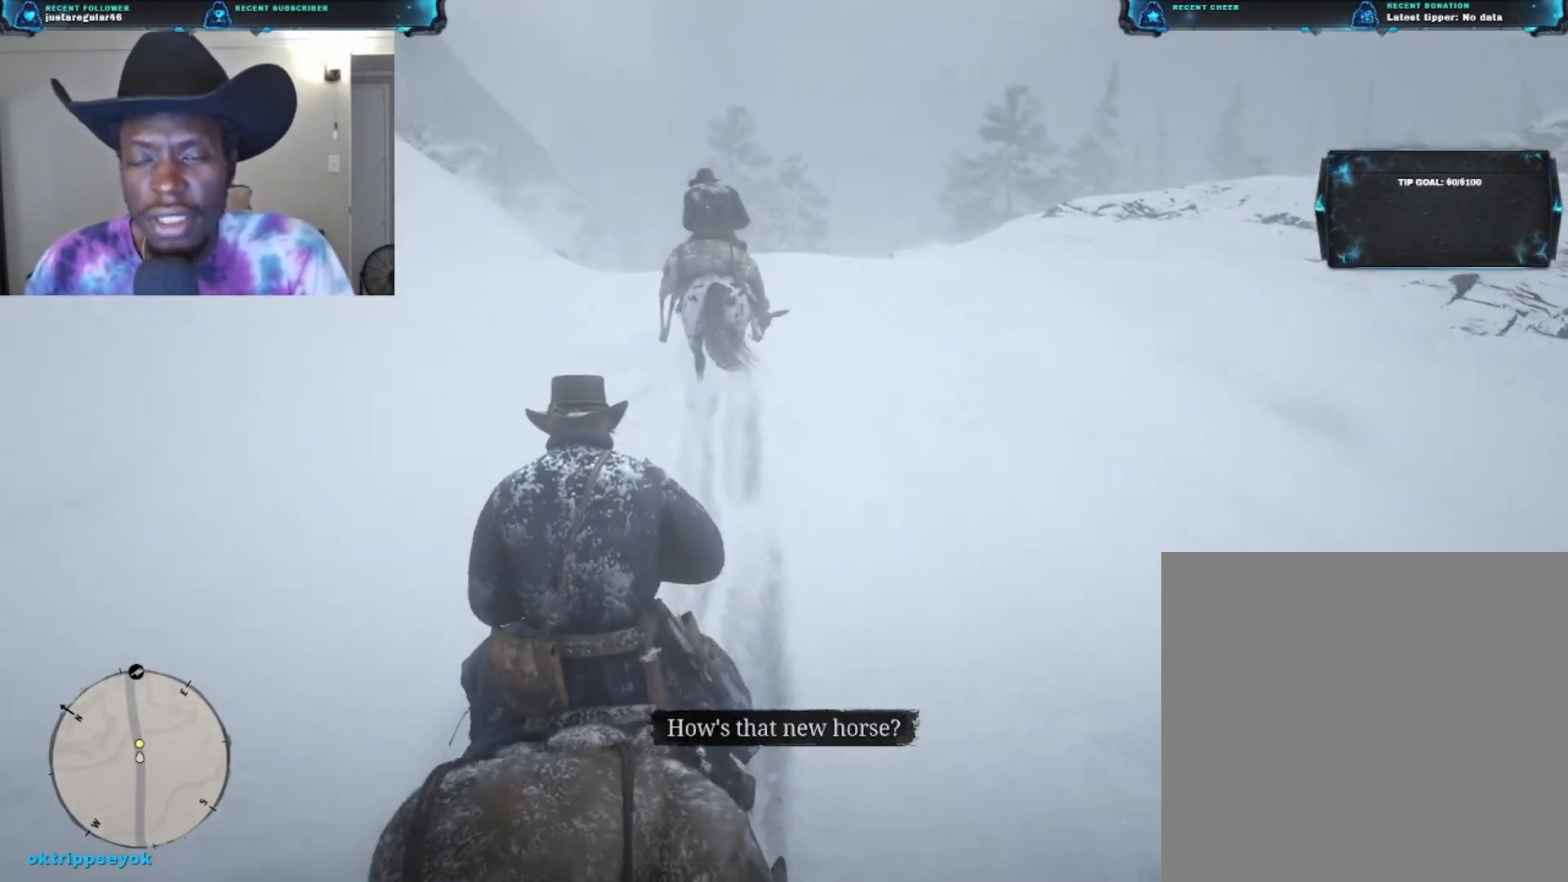
{"buttons": [], "left_stick": "up", "right_stick": "center", "events": []}
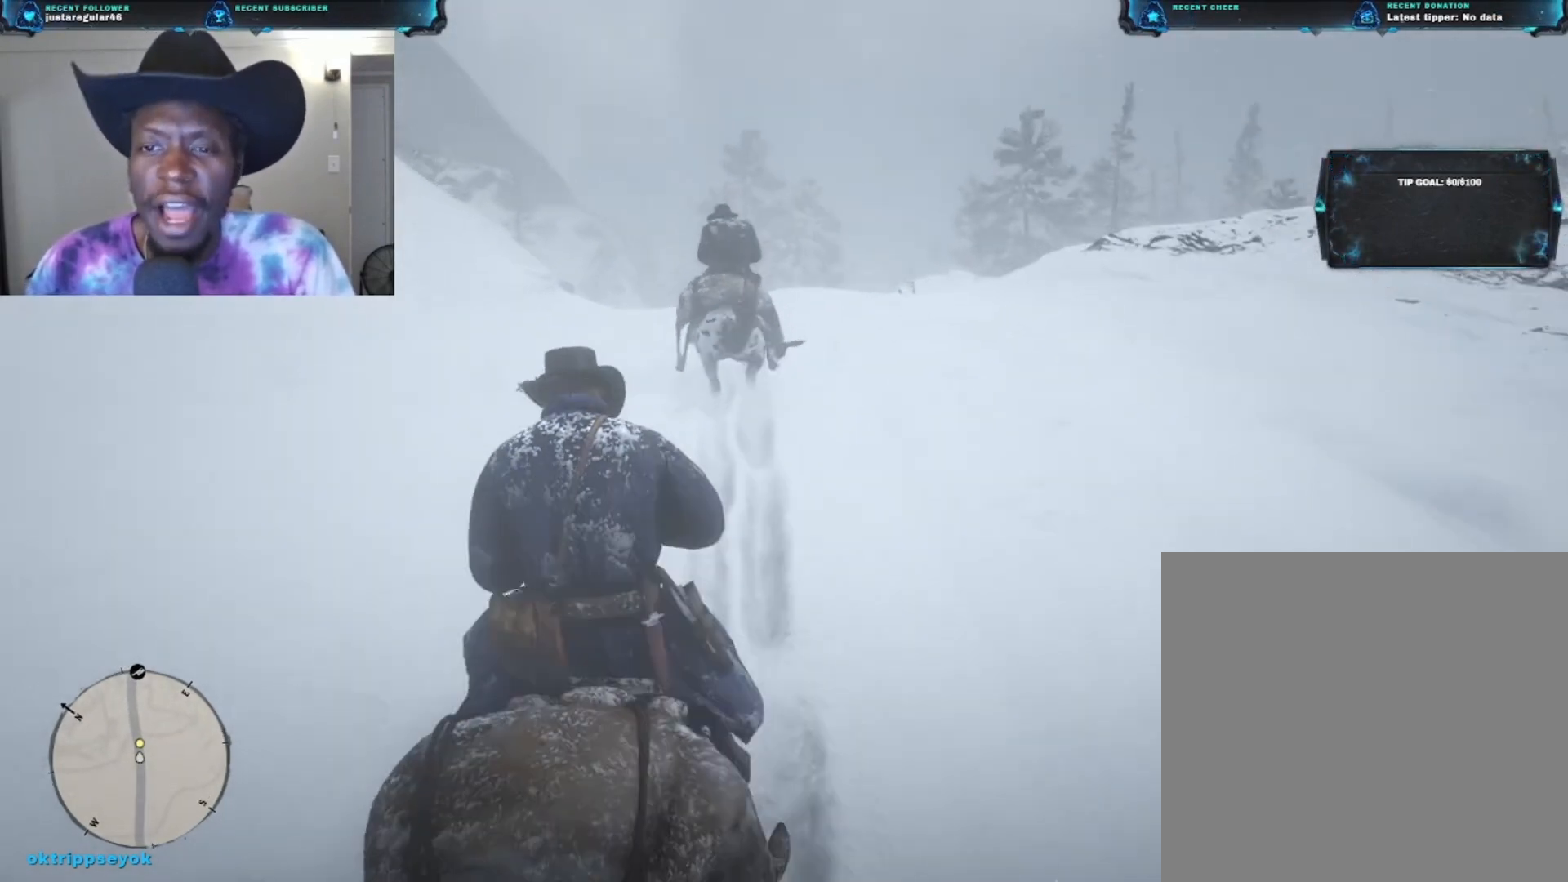
{"buttons": [], "left_stick": "up", "right_stick": "center", "events": []}
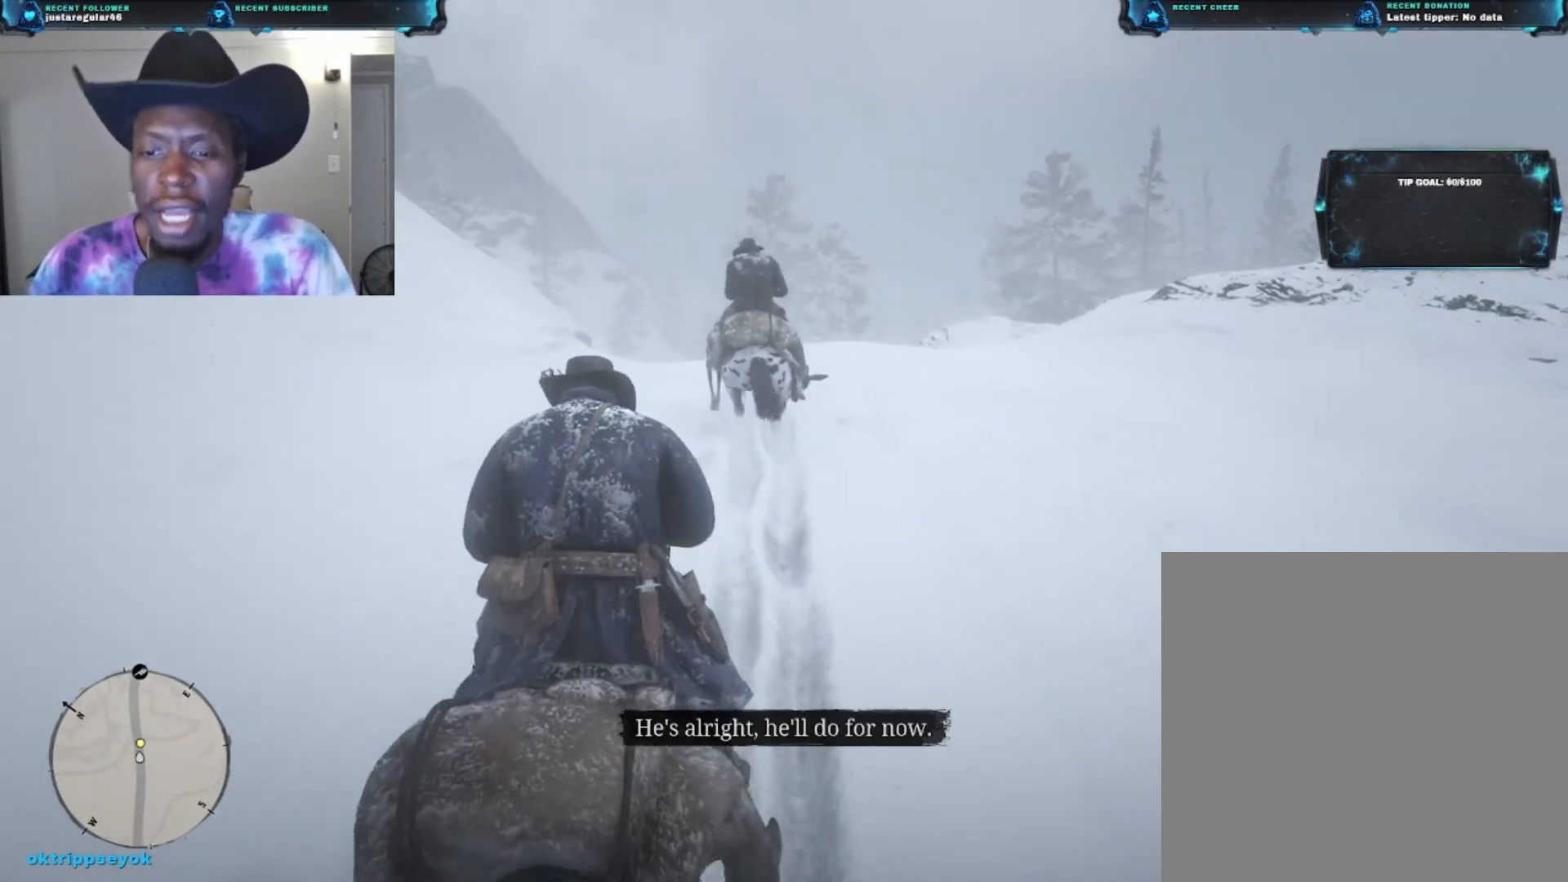
{"buttons": [], "left_stick": "up", "right_stick": "center", "events": []}
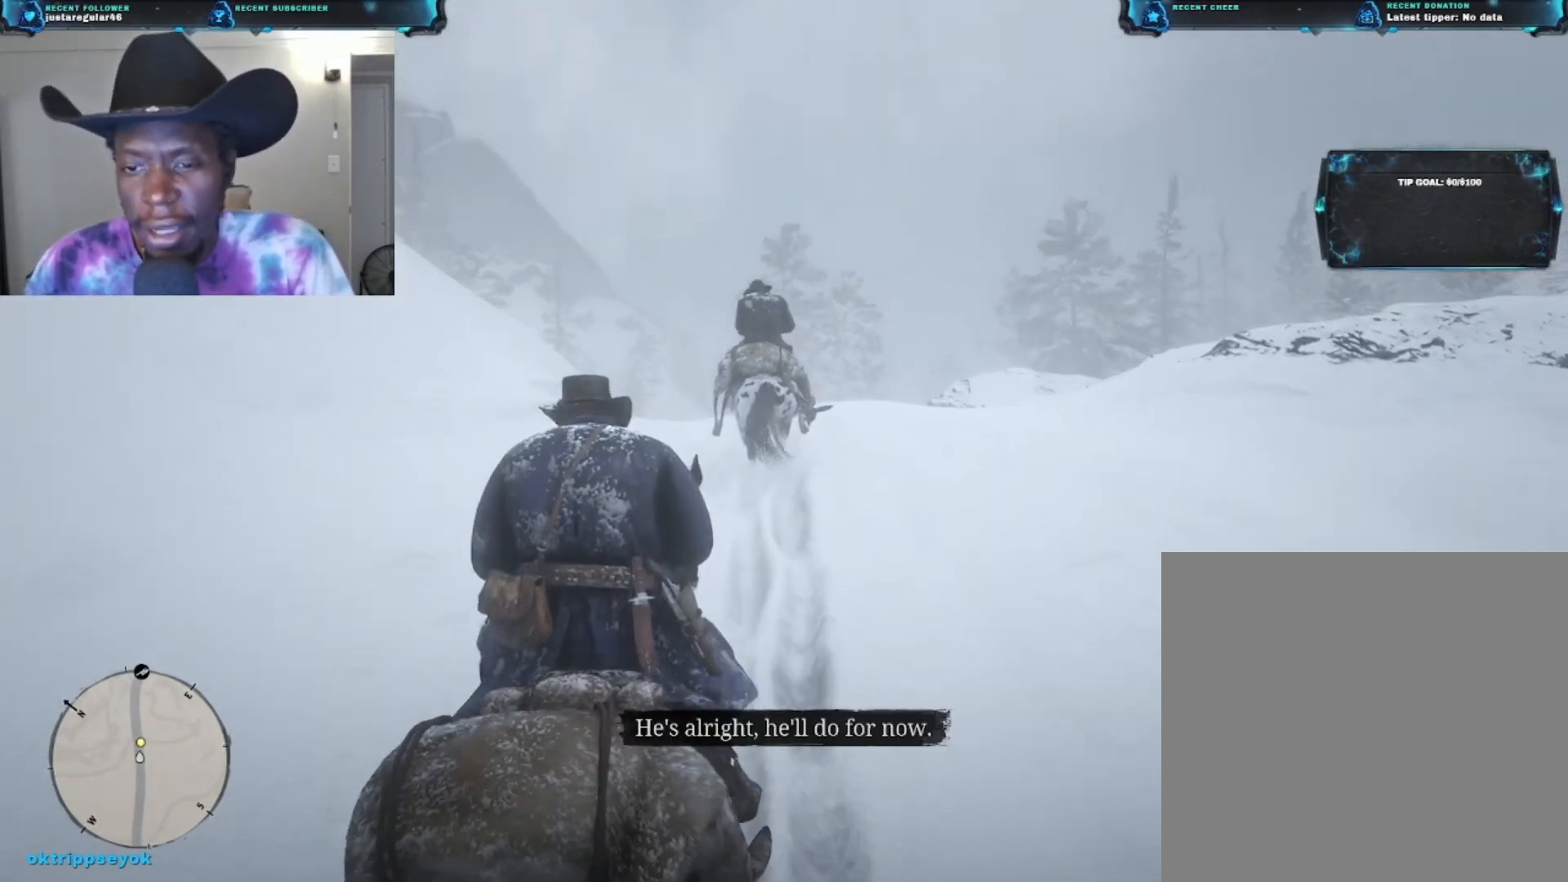
{"buttons": ["A"], "left_stick": "up", "right_stick": "center", "events": [[433, "A", "down"]]}
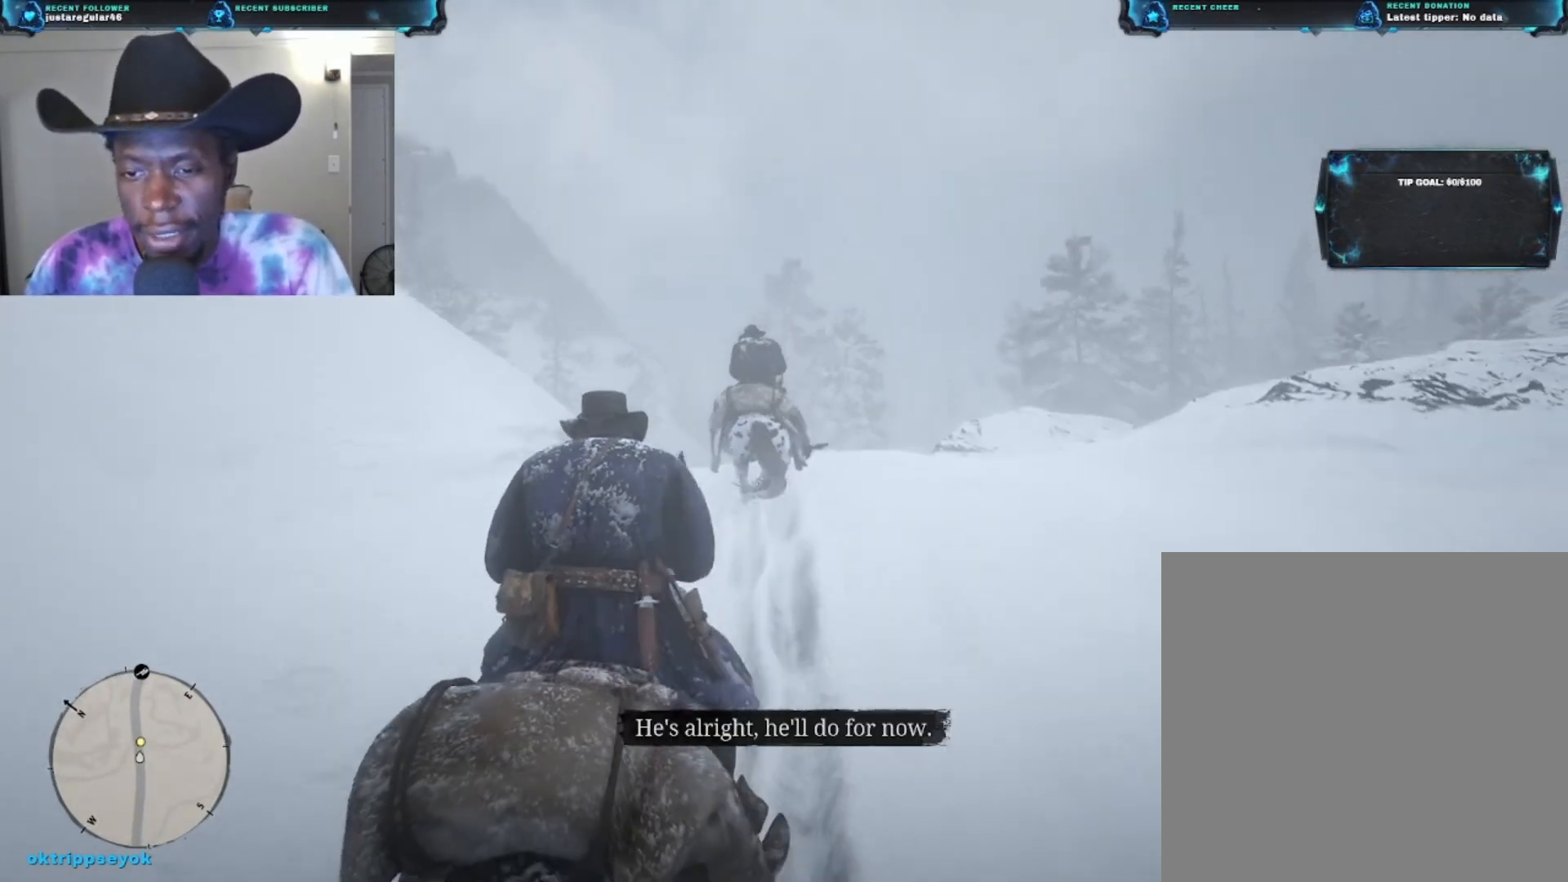
{"buttons": [], "left_stick": "up", "right_stick": "down", "events": [[67, "A", "up"], [500, "right_stick", "down"]]}
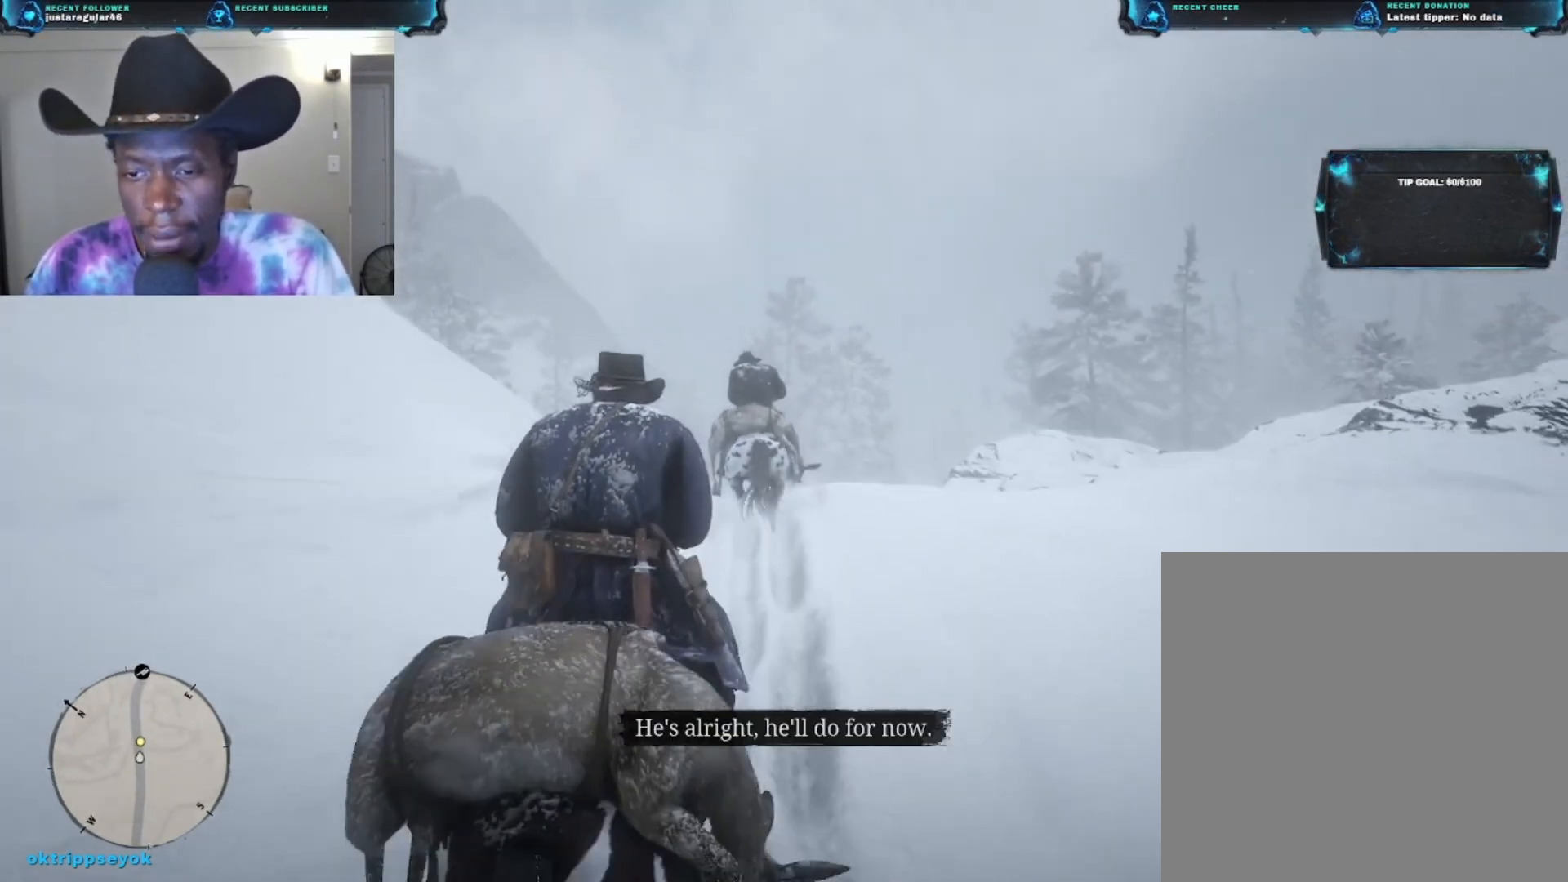
{"buttons": [], "left_stick": "up", "right_stick": "down", "events": []}
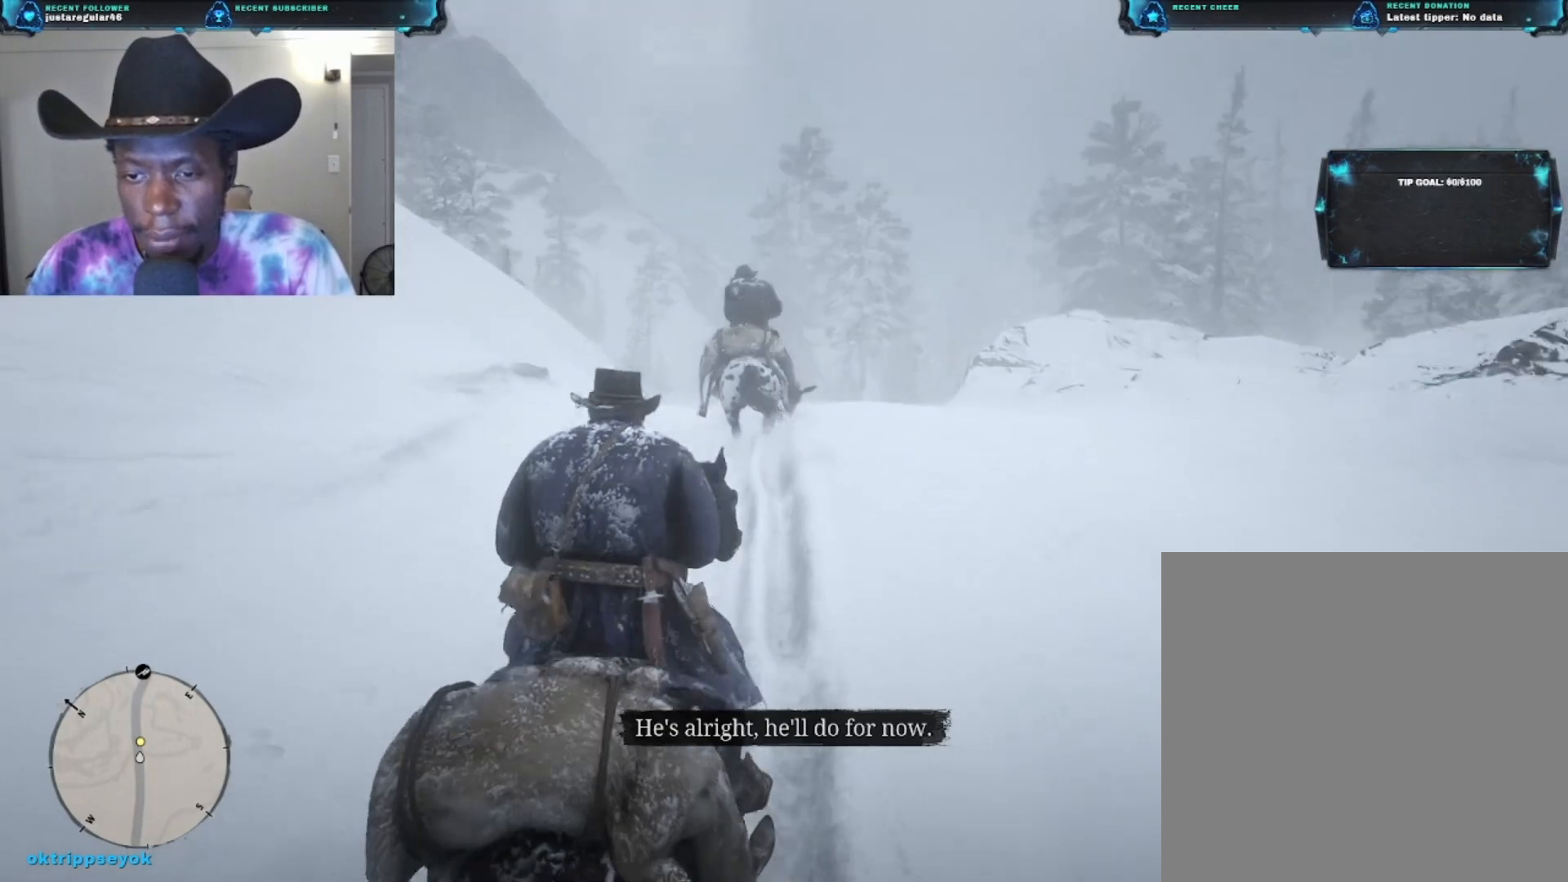
{"buttons": [], "left_stick": "up", "right_stick": "down", "events": [[33, "right_stick", "center"], [433, "right_stick", "down"]]}
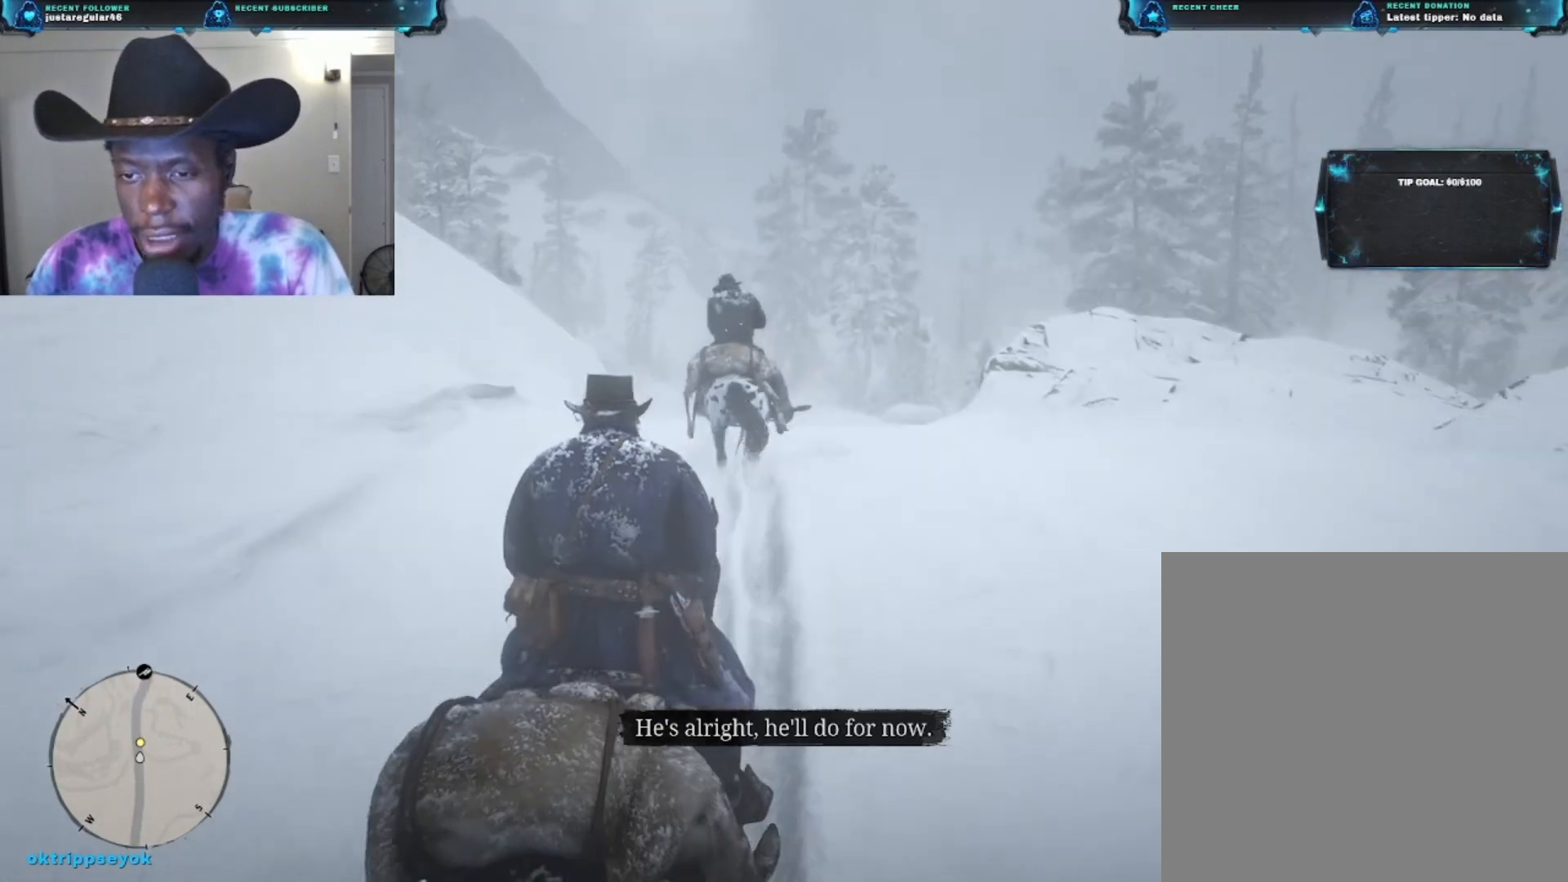
{"buttons": [], "left_stick": "up", "right_stick": "center", "events": [[300, "right_stick", "center"]]}
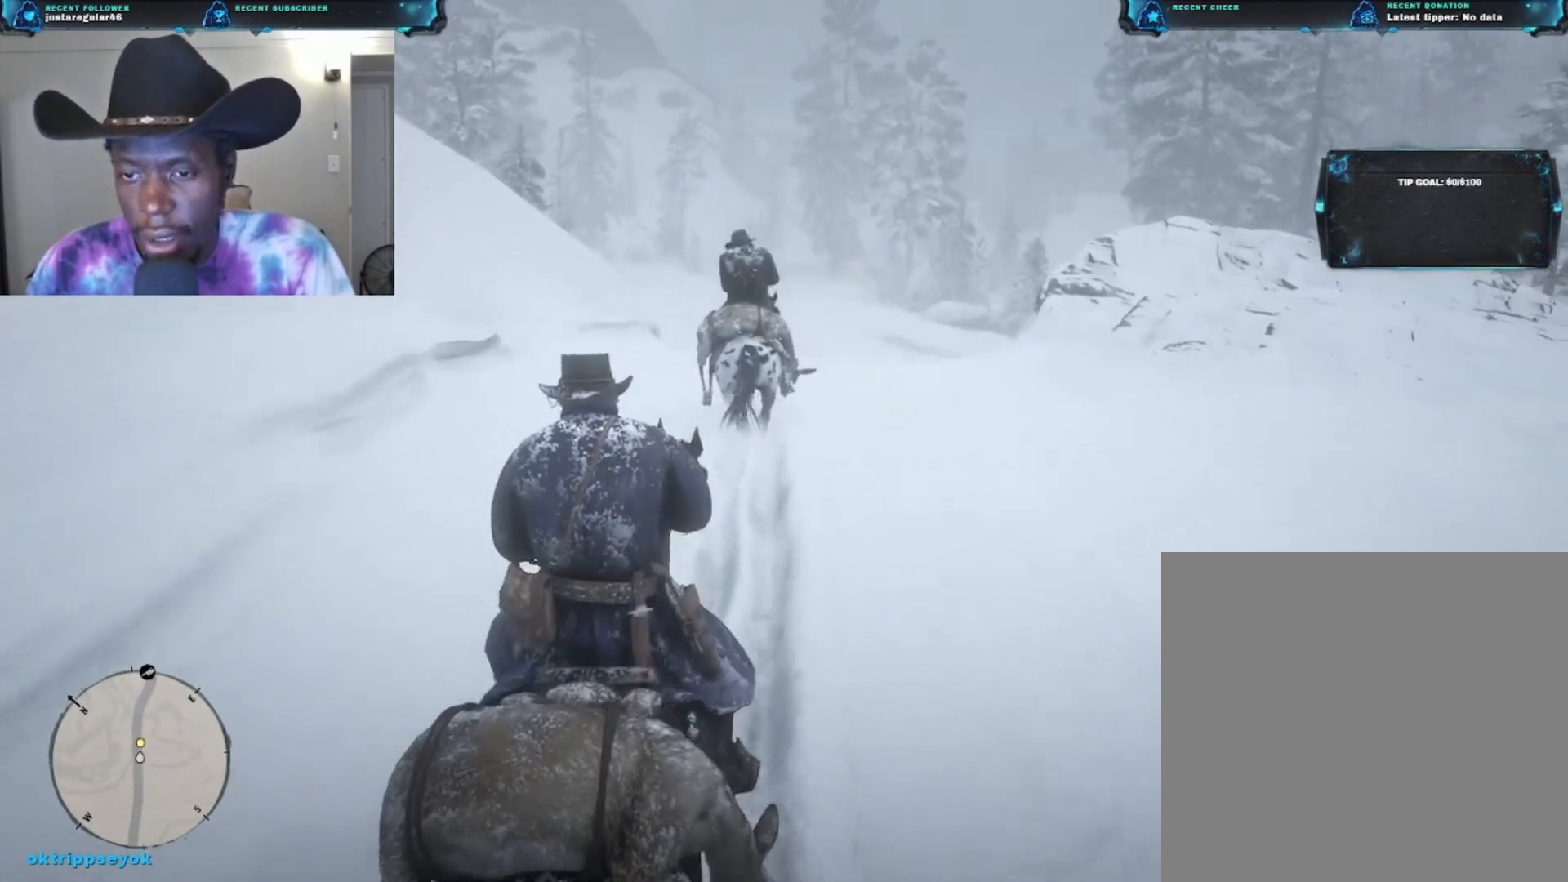
{"buttons": [], "left_stick": "up", "right_stick": "center", "events": []}
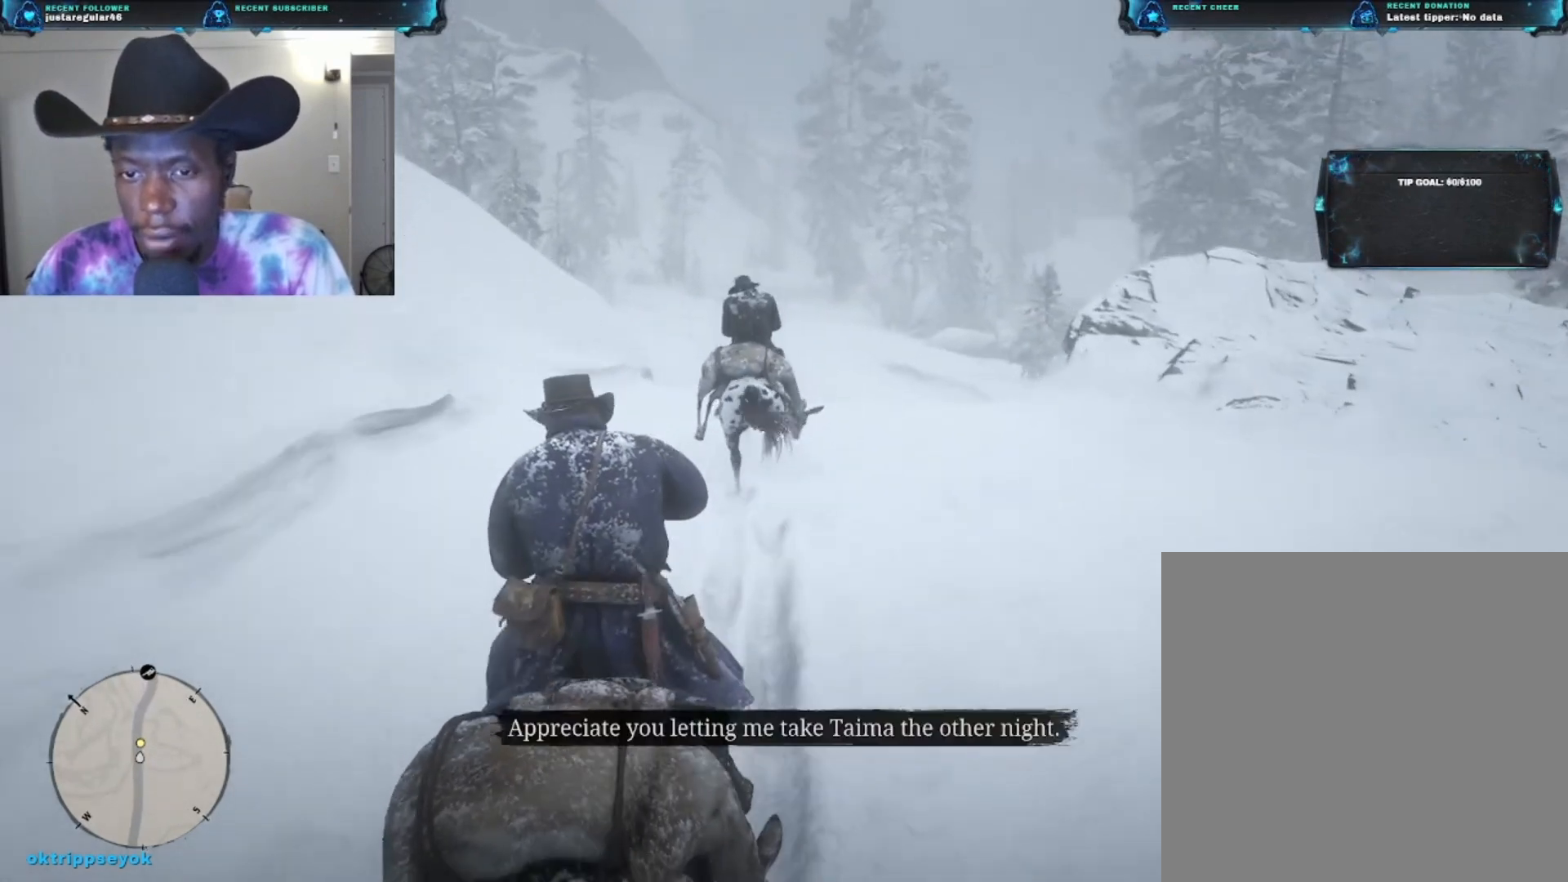
{"buttons": [], "left_stick": "up", "right_stick": "center", "events": []}
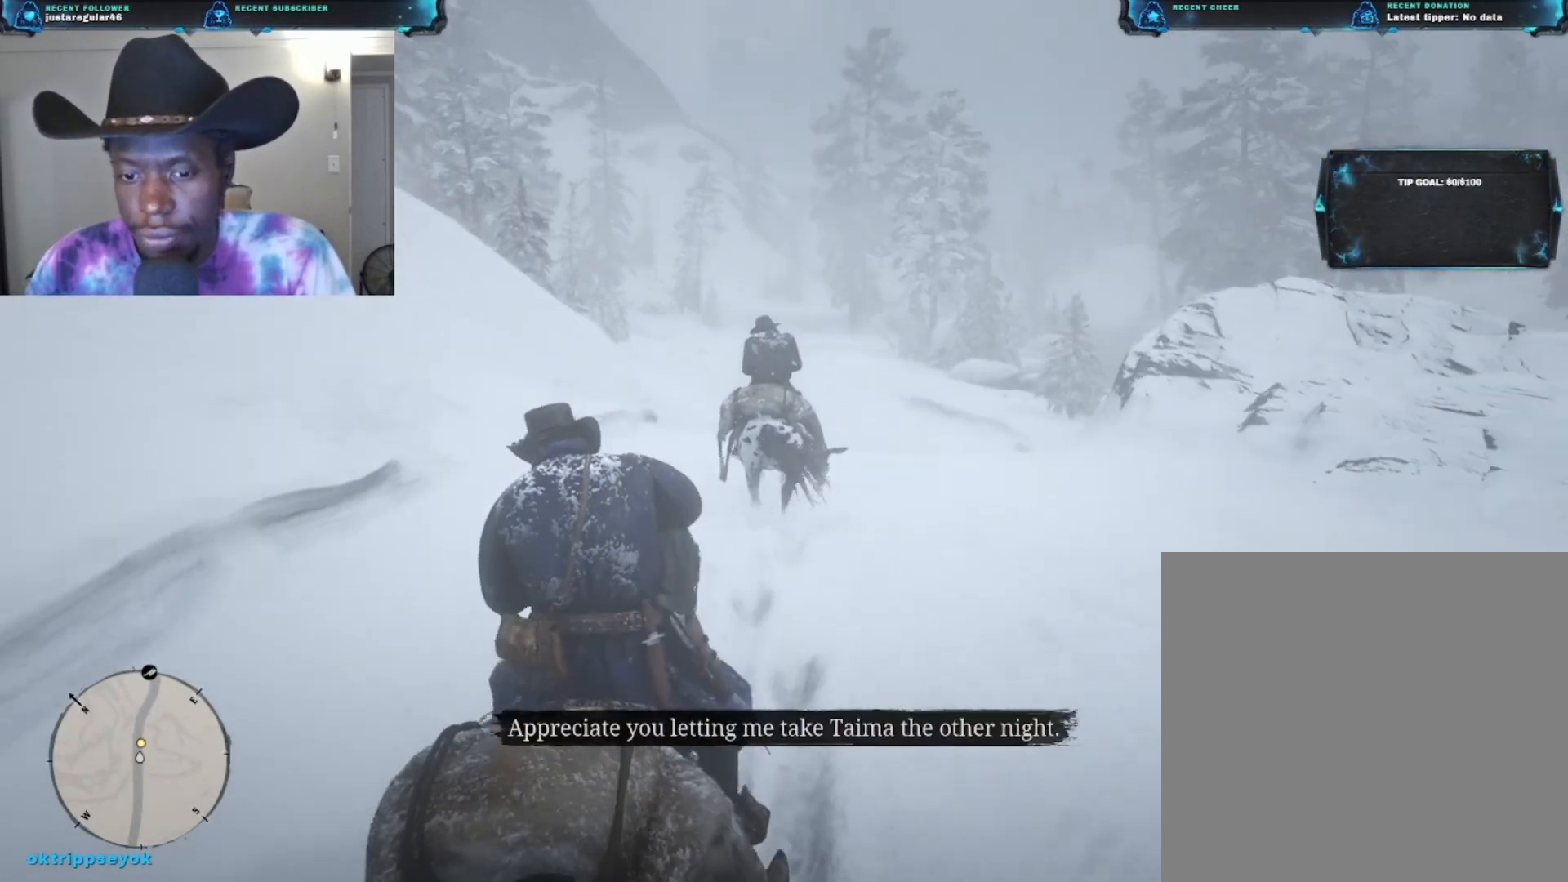
{"buttons": [], "left_stick": "up", "right_stick": "center", "events": []}
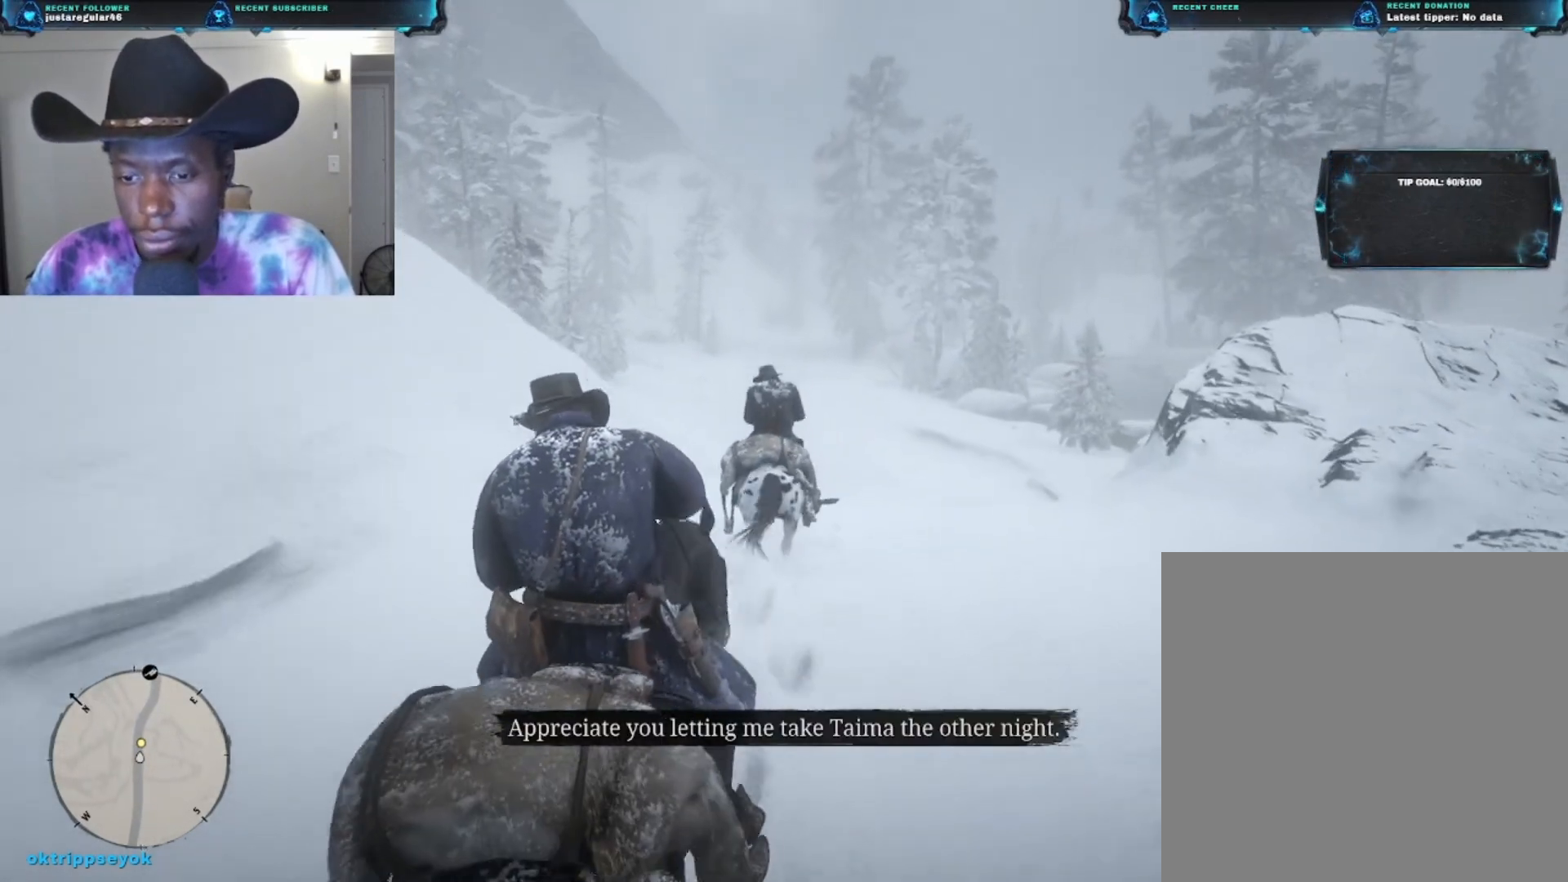
{"buttons": [], "left_stick": "up", "right_stick": "down", "events": [[167, "right_stick", "down"]]}
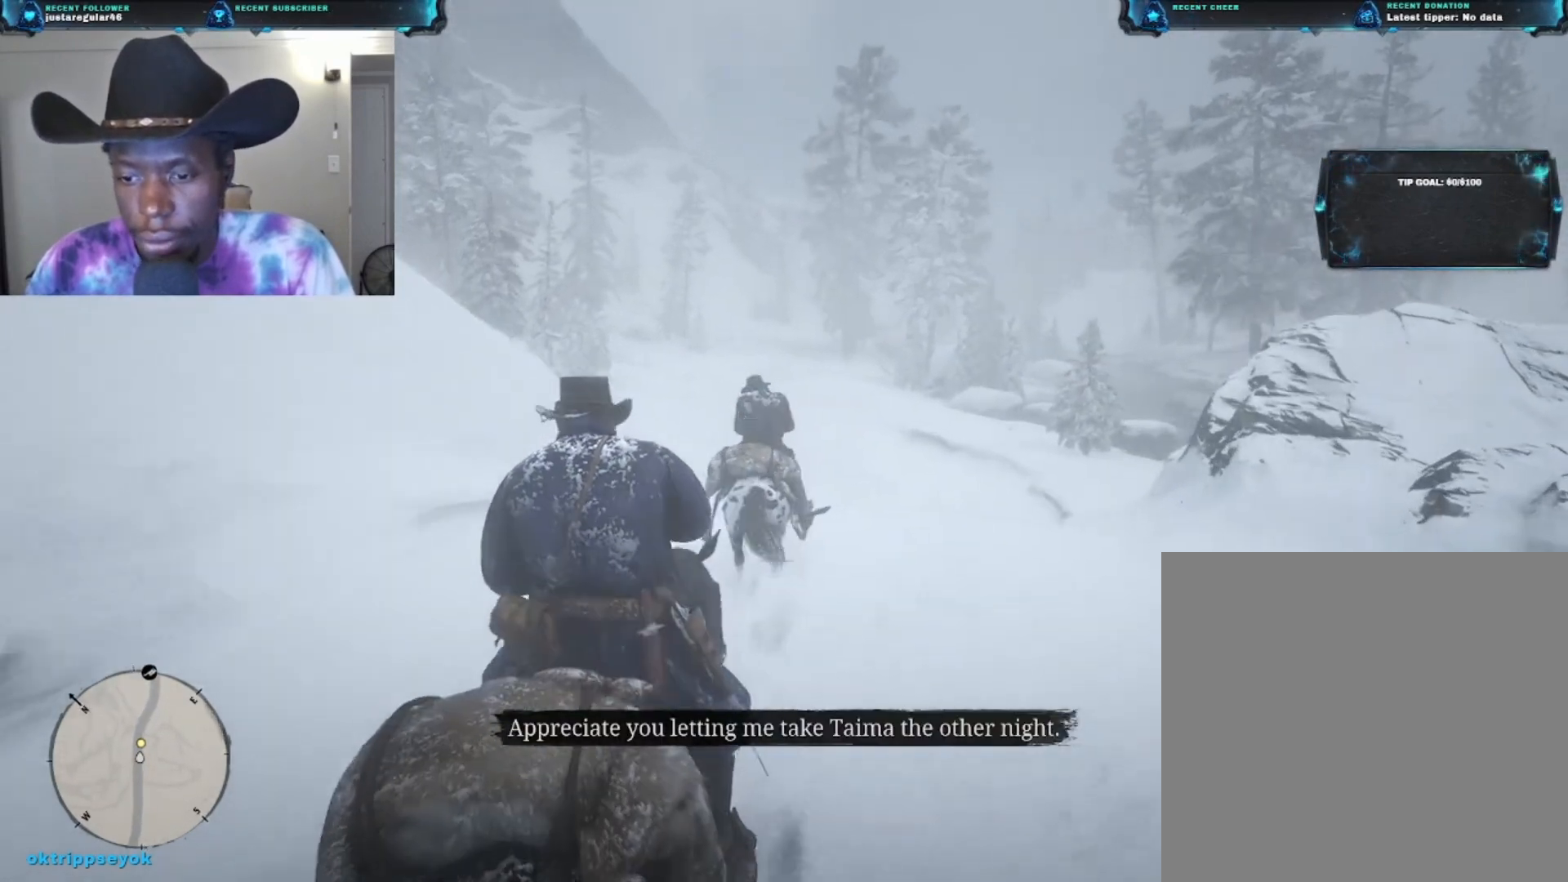
{"buttons": [], "left_stick": "up", "right_stick": "down", "events": []}
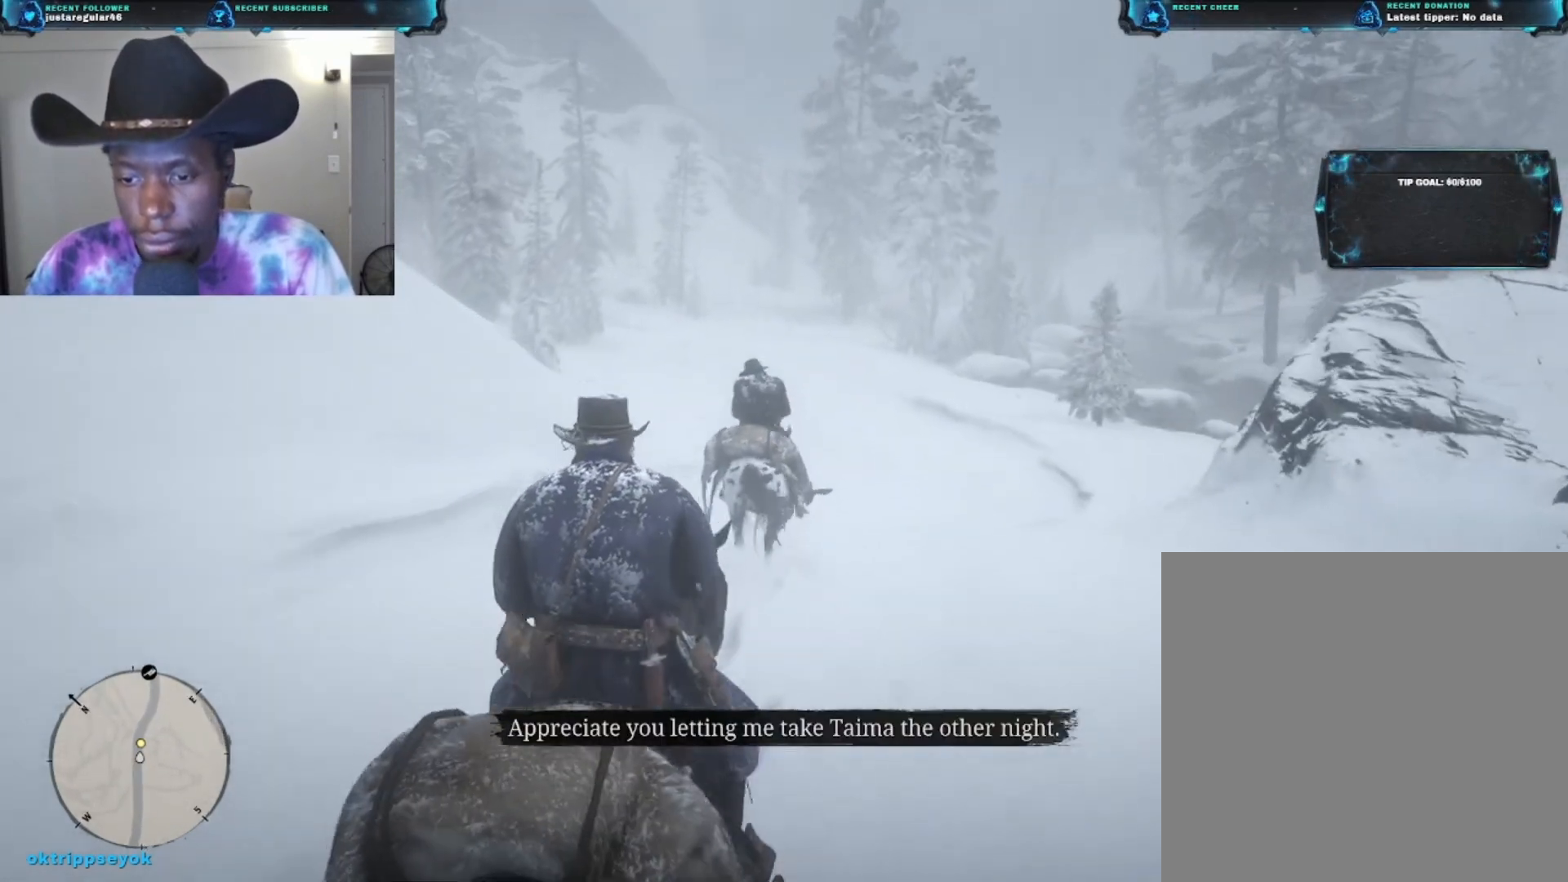
{"buttons": [], "left_stick": "up", "right_stick": "center", "events": [[133, "right_stick", "center"]]}
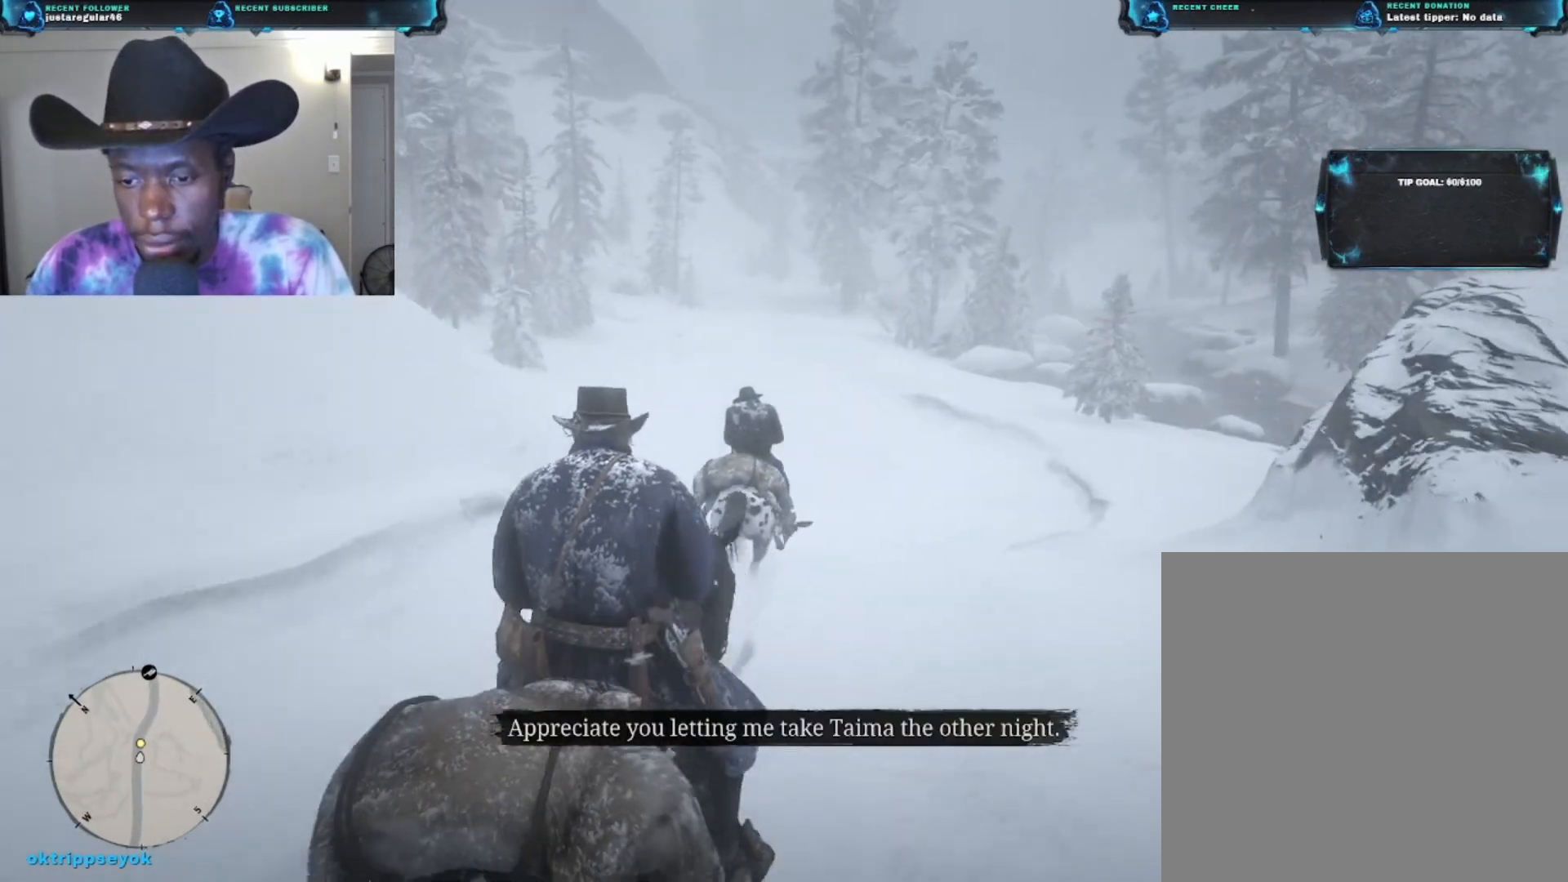
{"buttons": [], "left_stick": "up", "right_stick": "center", "events": []}
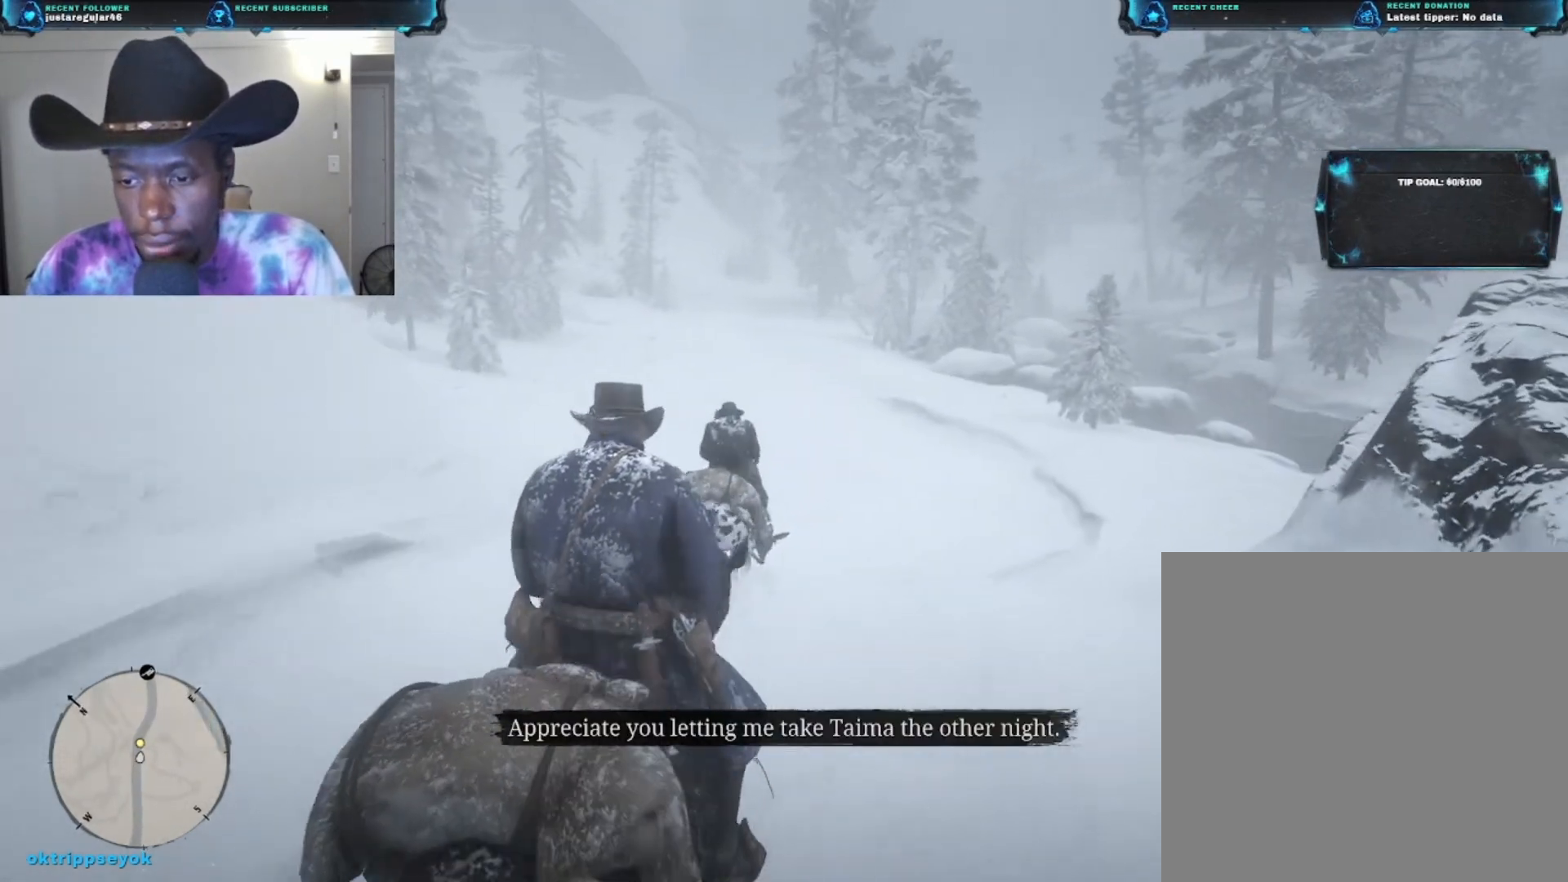
{"buttons": [], "left_stick": "up", "right_stick": "down", "events": [[367, "right_stick", "down"]]}
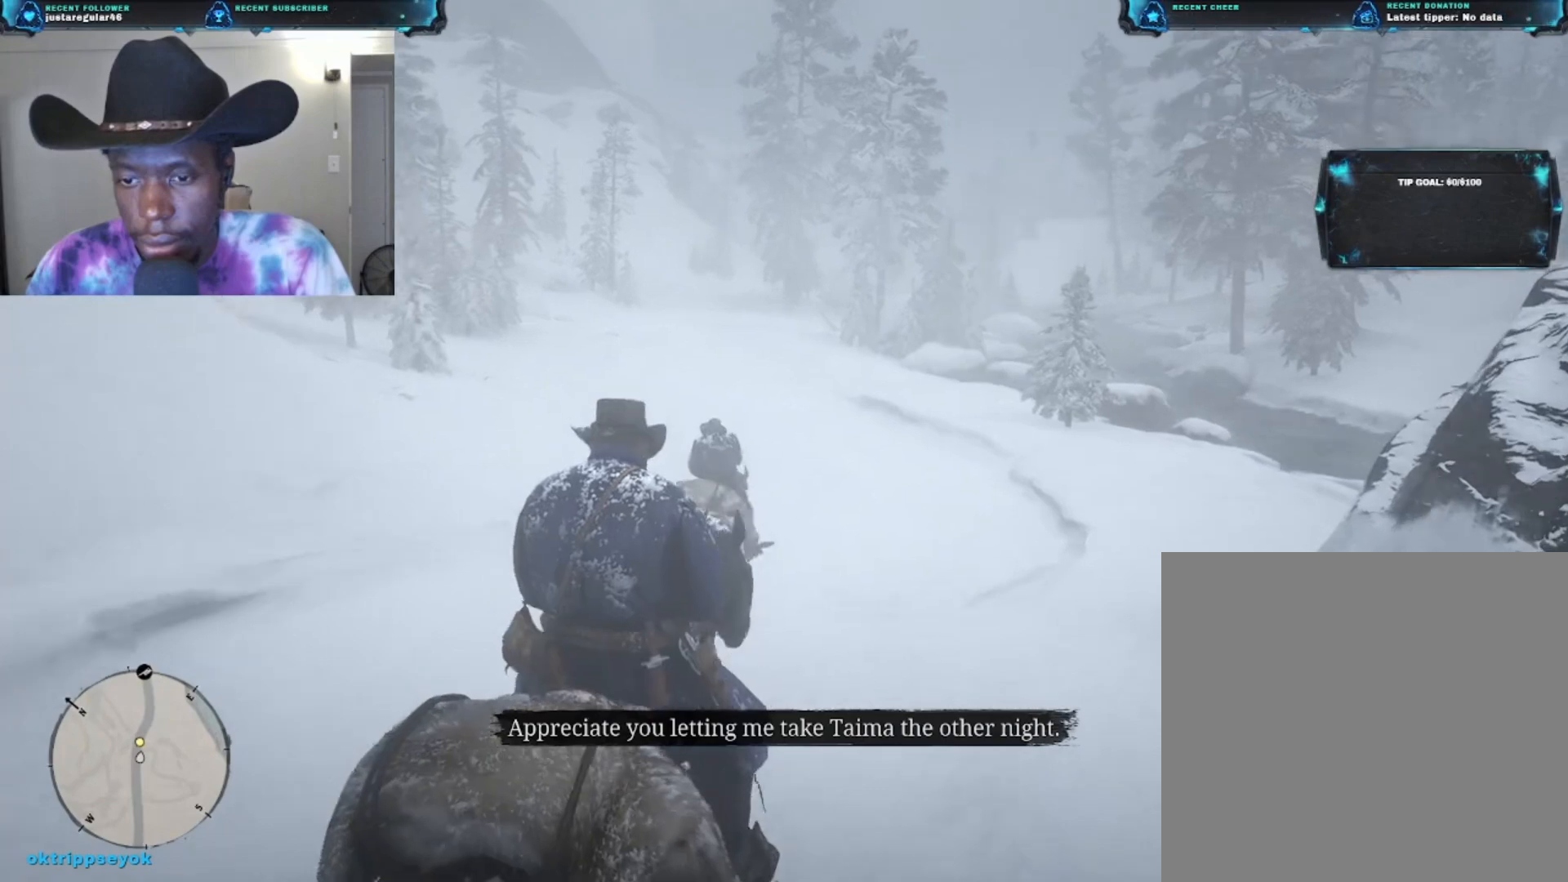
{"buttons": [], "left_stick": "up", "right_stick": "center", "events": [[400, "right_stick", "center"]]}
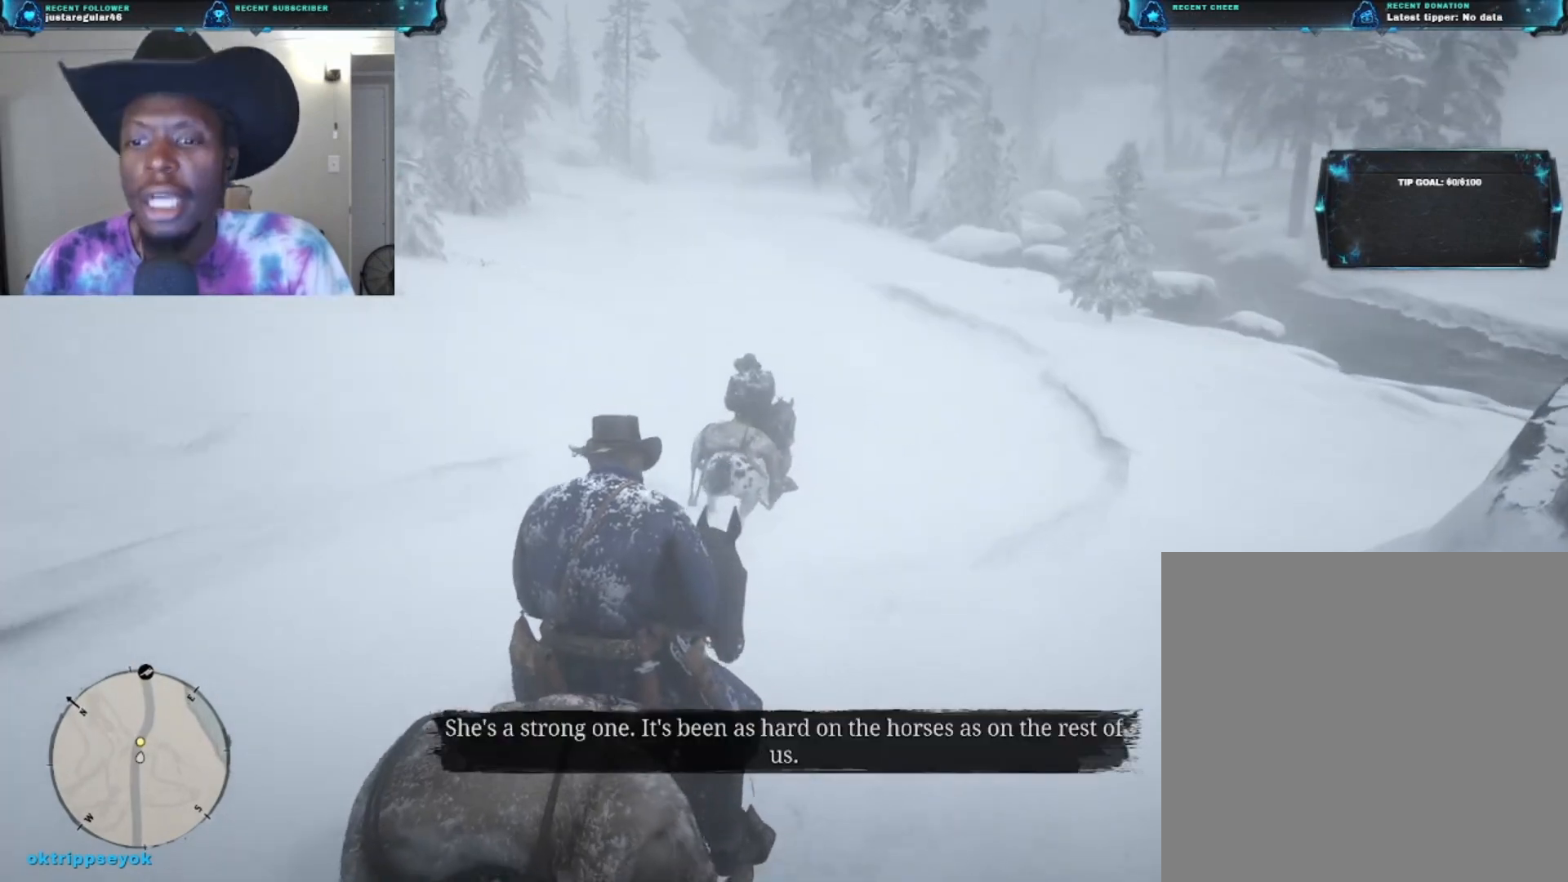
{"buttons": [], "left_stick": "up", "right_stick": "center", "events": [[200, "right_stick", "right"], [433, "right_stick", "center"]]}
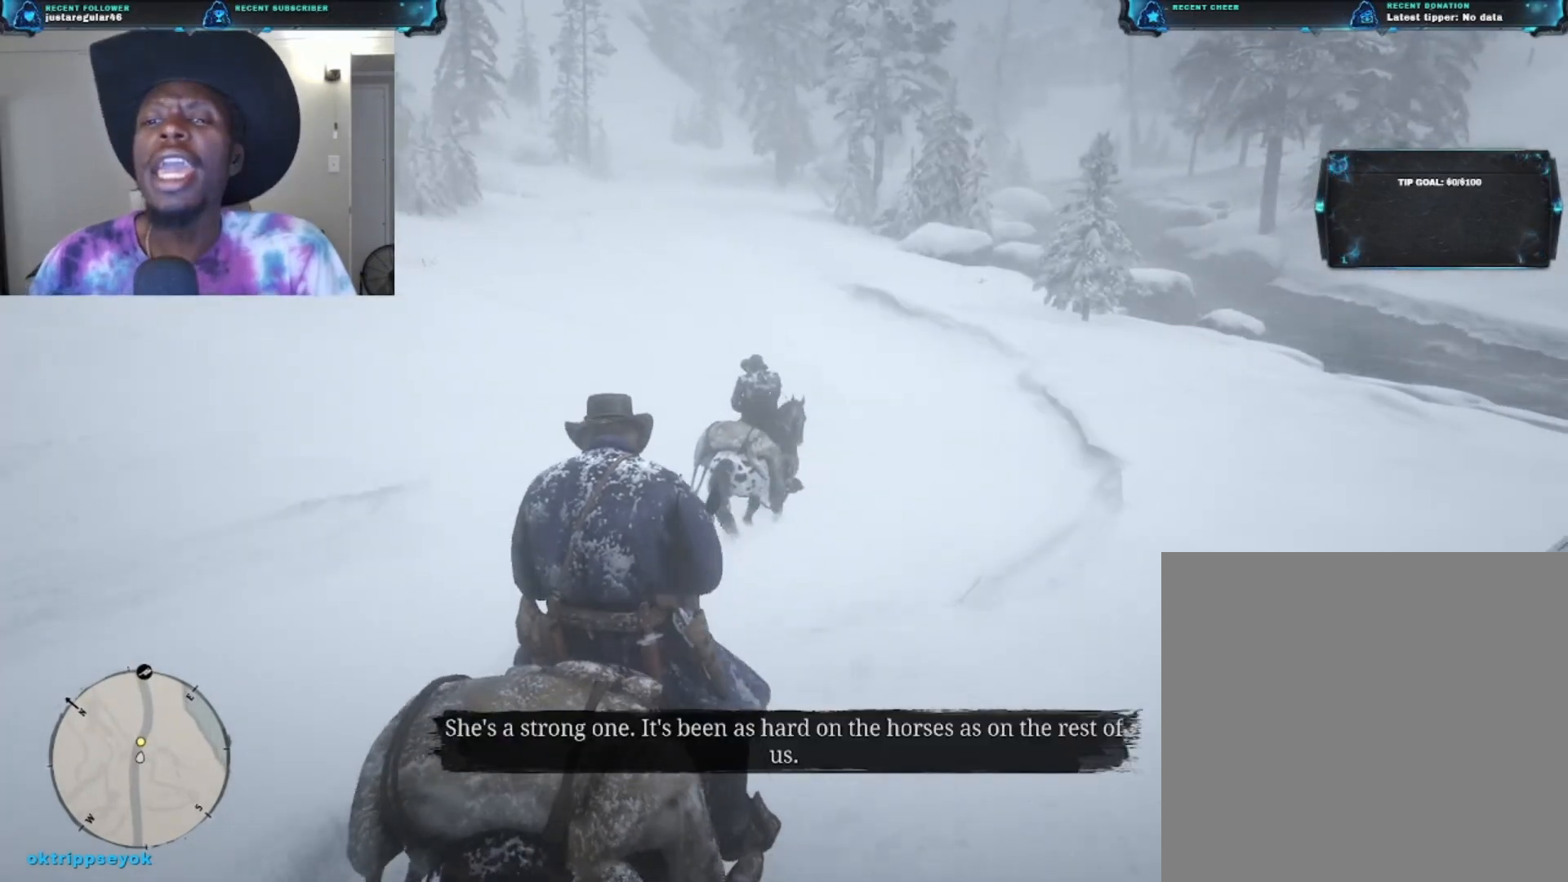
{"buttons": [], "left_stick": "up", "right_stick": "center", "events": []}
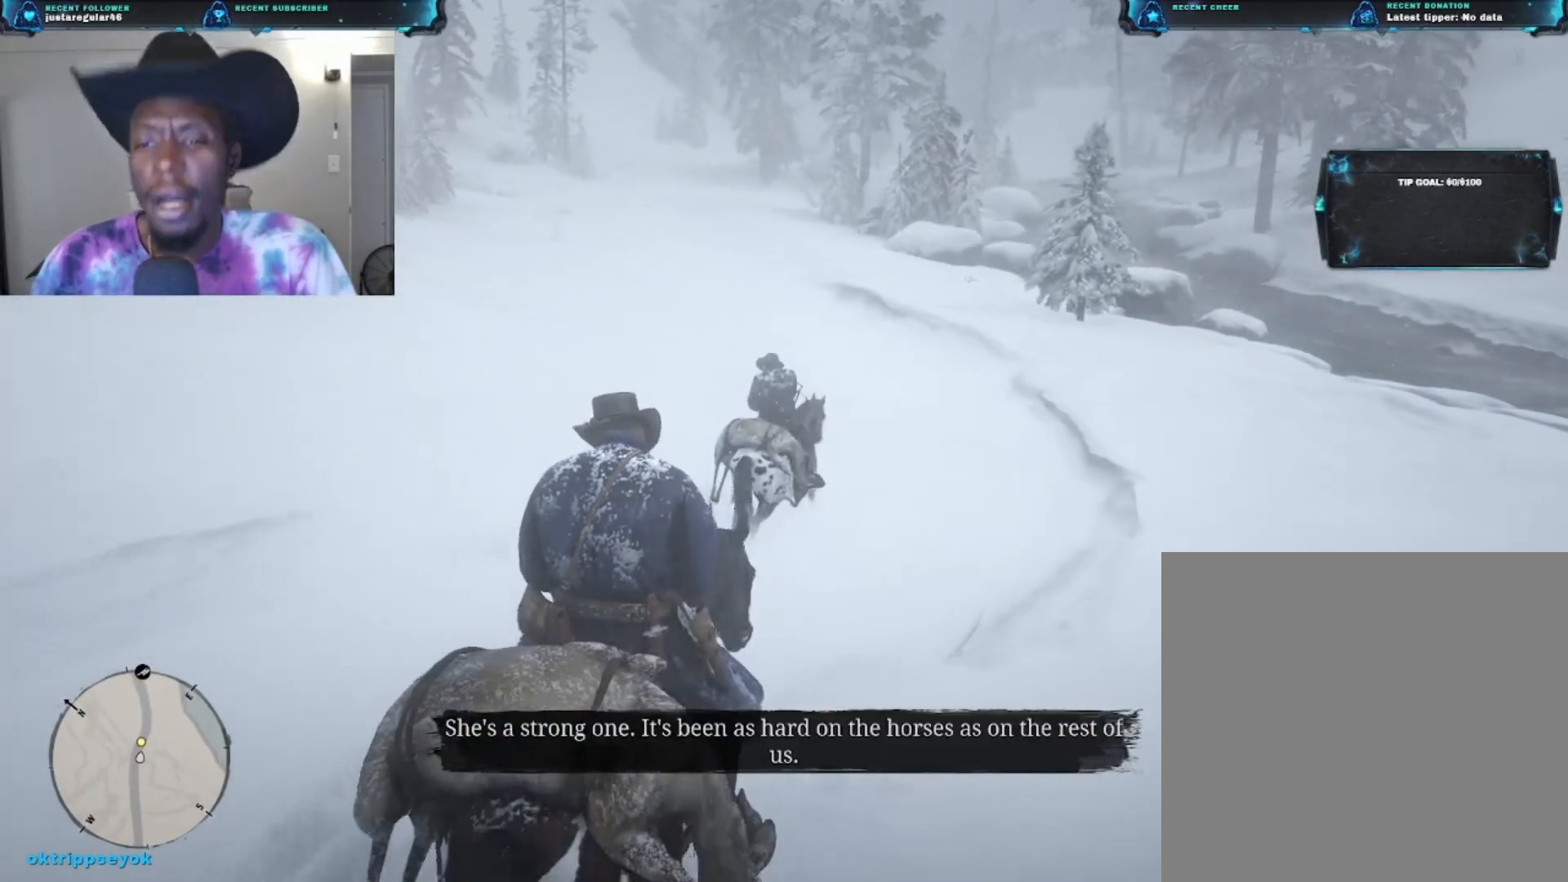
{"buttons": [], "left_stick": "up", "right_stick": "center", "events": []}
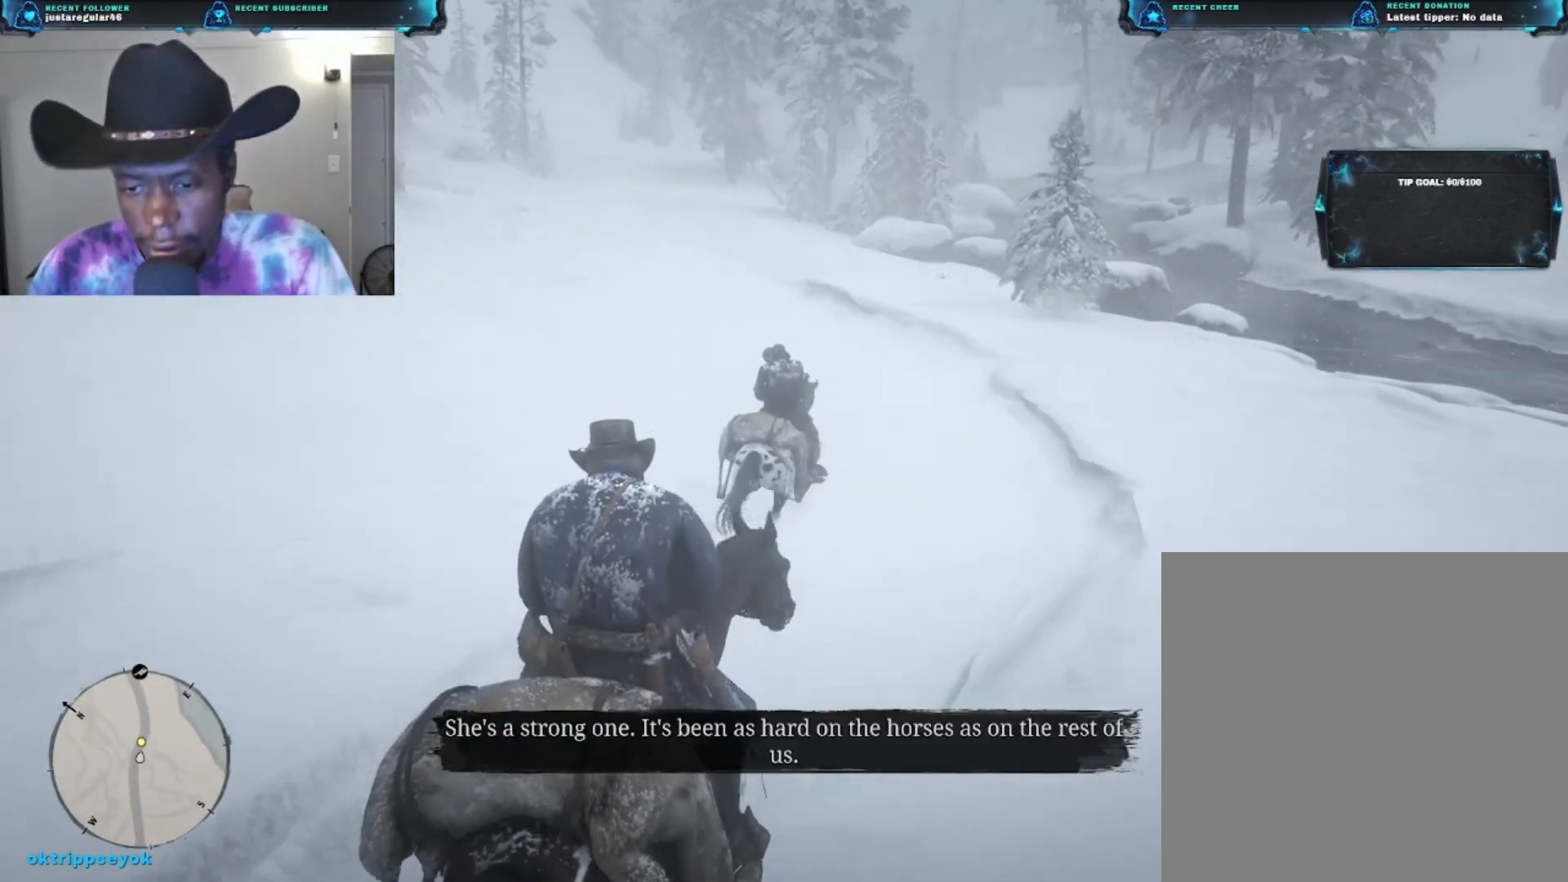
{"buttons": [], "left_stick": "up", "right_stick": "center", "events": []}
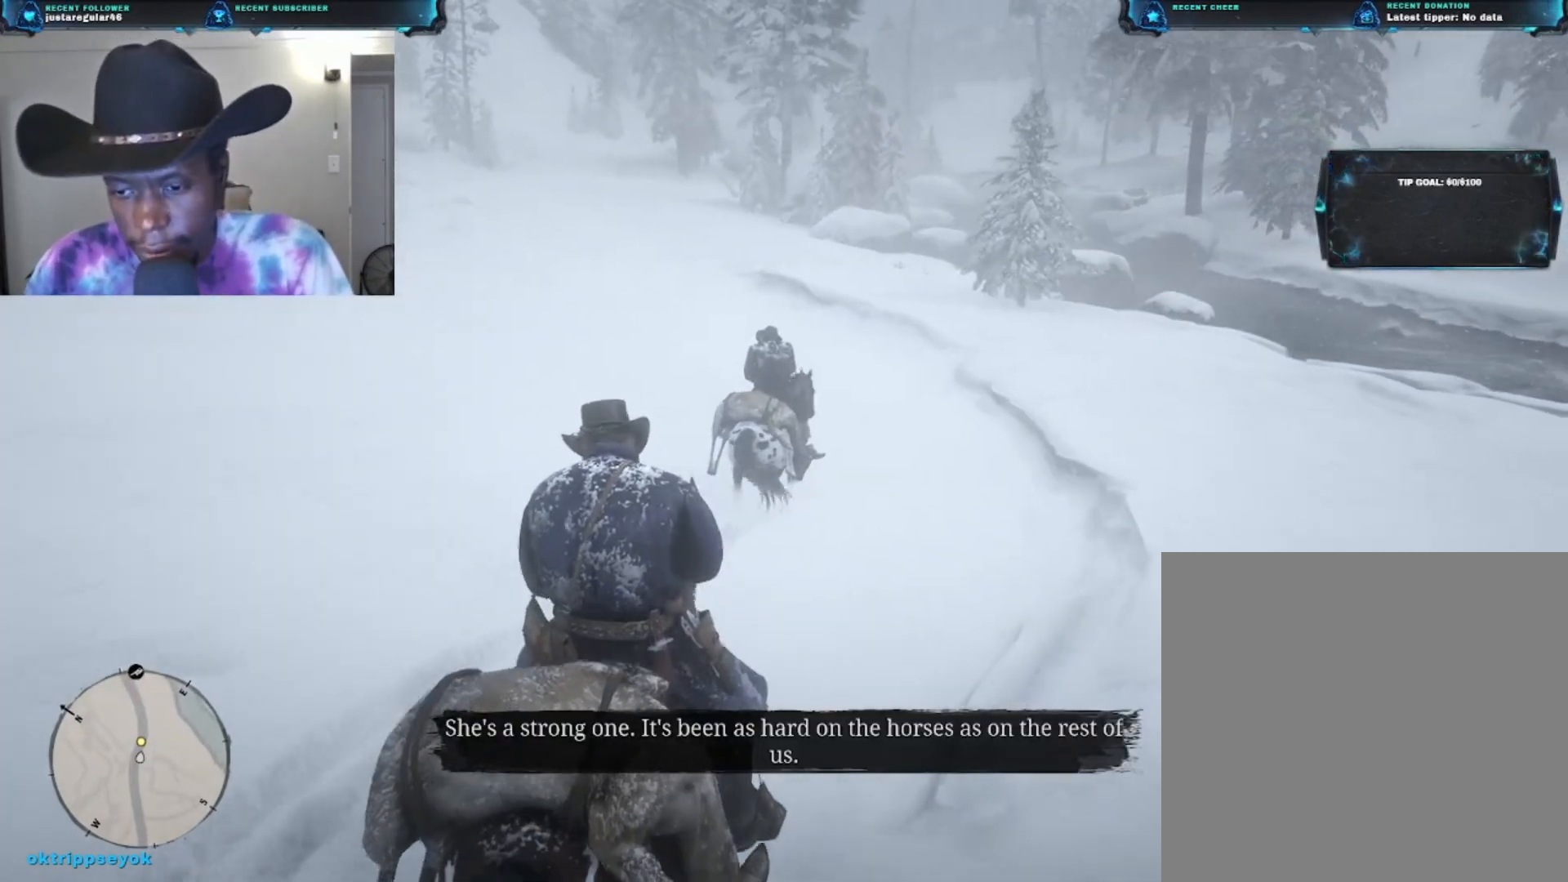
{"buttons": [], "left_stick": "up", "right_stick": "center", "events": []}